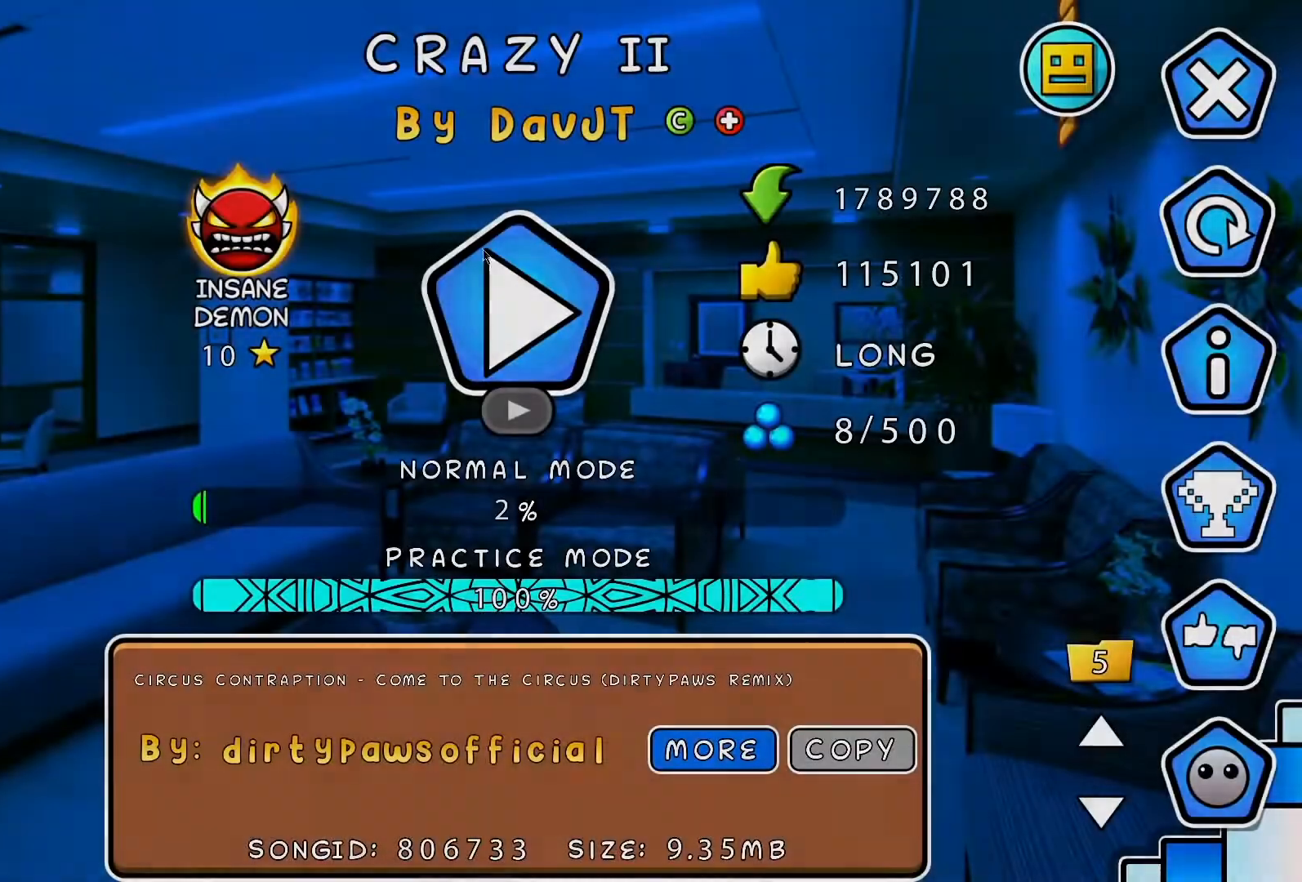
Gameplay with a controller (Xbox layout); each line is a JSON object with the inputs held at the frame after it. "events" lists button and stick changes between this image and that frame as [ms after this image, input, new state], when the widget could be followed in between. Not read: L2 R2 right_stick.
{"buttons": [], "left_stick": "up", "events": []}
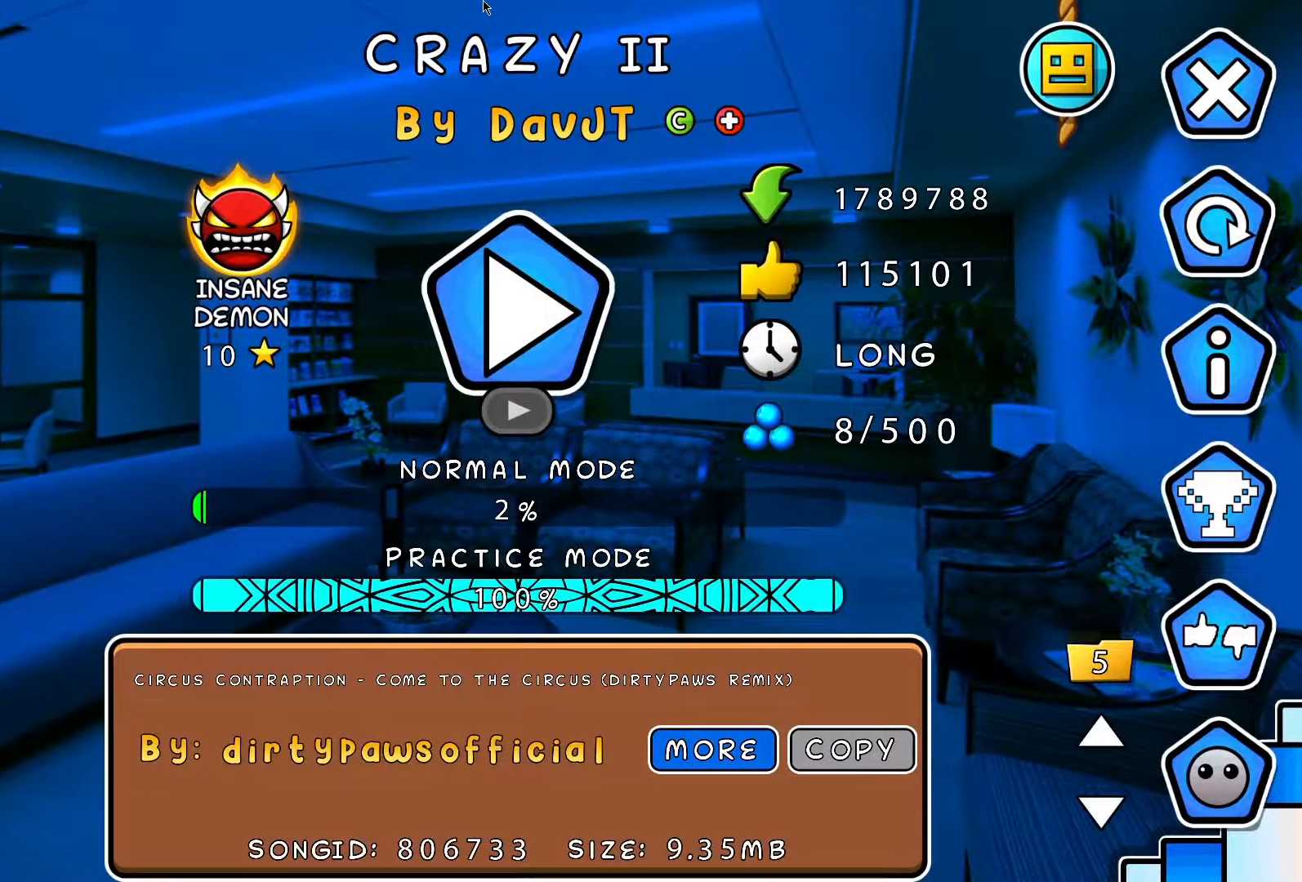
{"buttons": [], "left_stick": "up", "events": []}
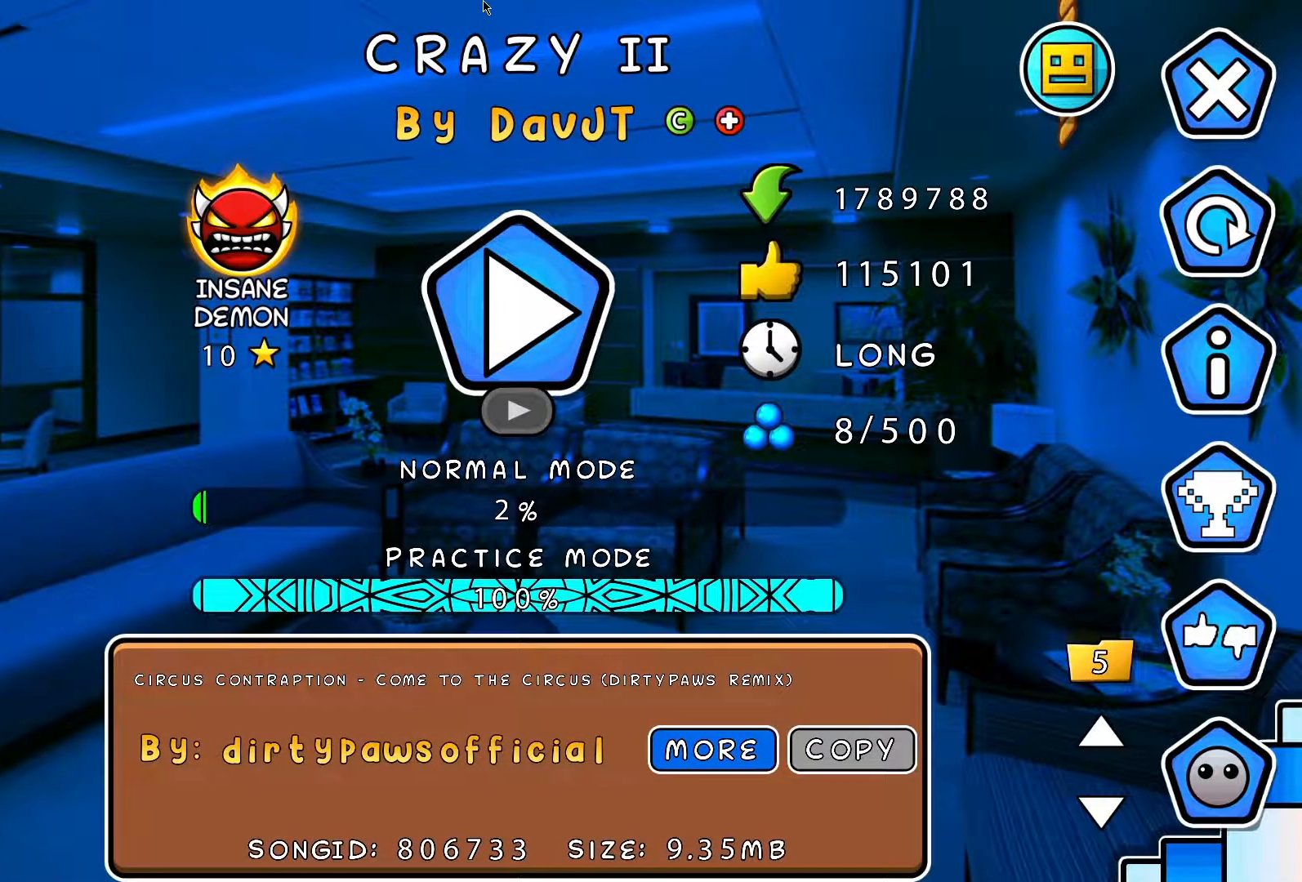
{"buttons": [], "left_stick": "up", "events": []}
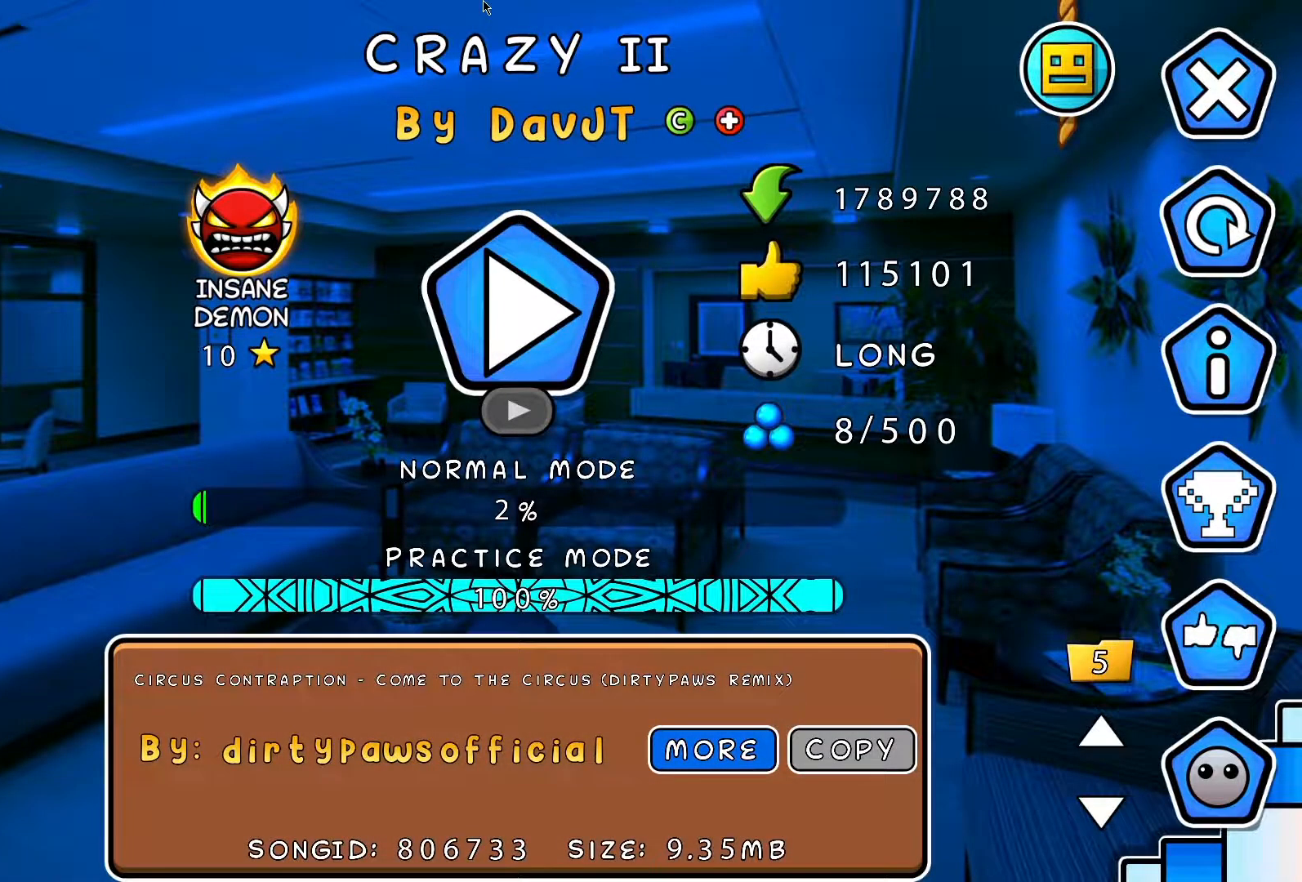
{"buttons": ["START"], "left_stick": "center", "events": [[100, "left_stick", "center"], [167, "left_stick", "down"], [250, "left_stick", "center"], [384, "START", "down"]]}
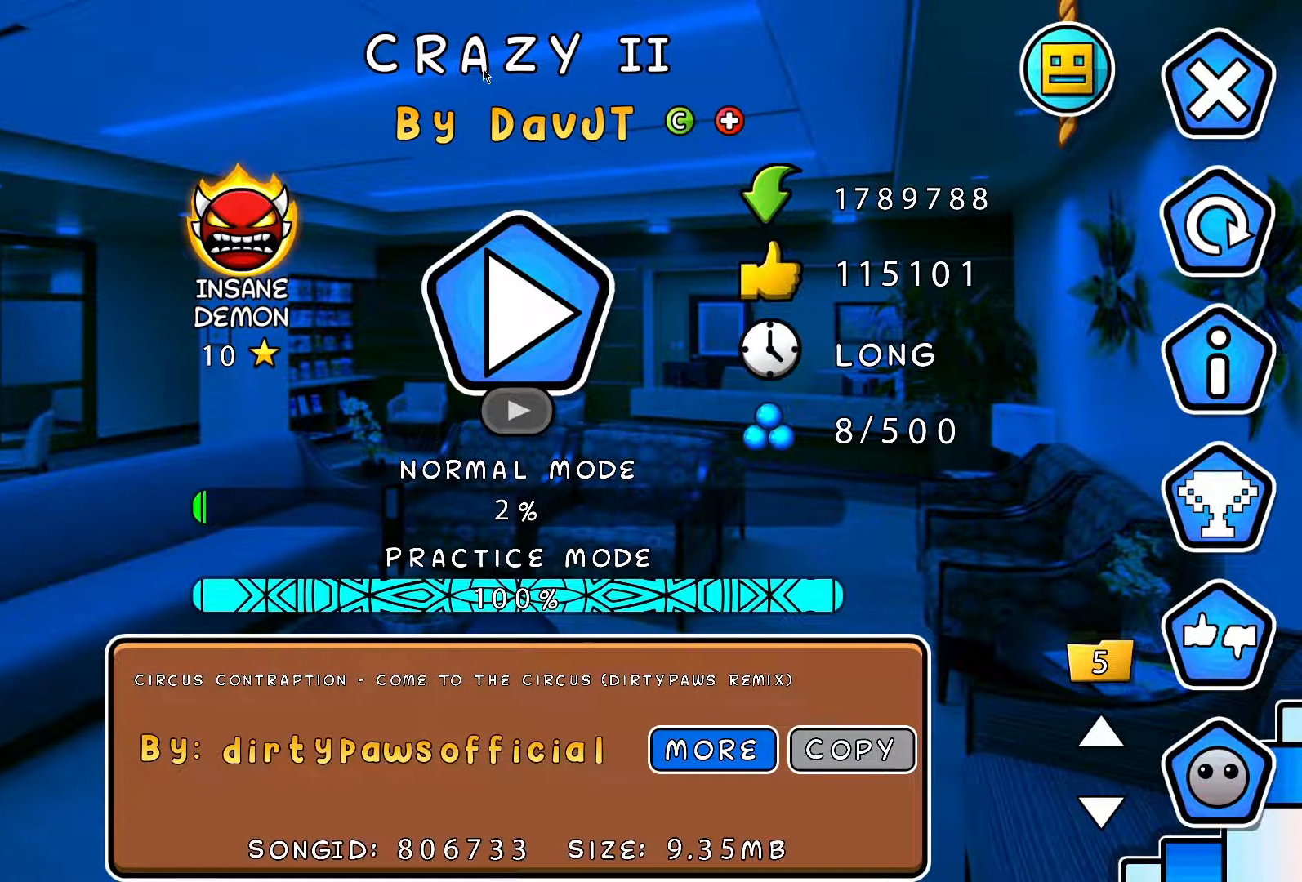
{"buttons": [], "left_stick": "center", "events": [[67, "START", "up"]]}
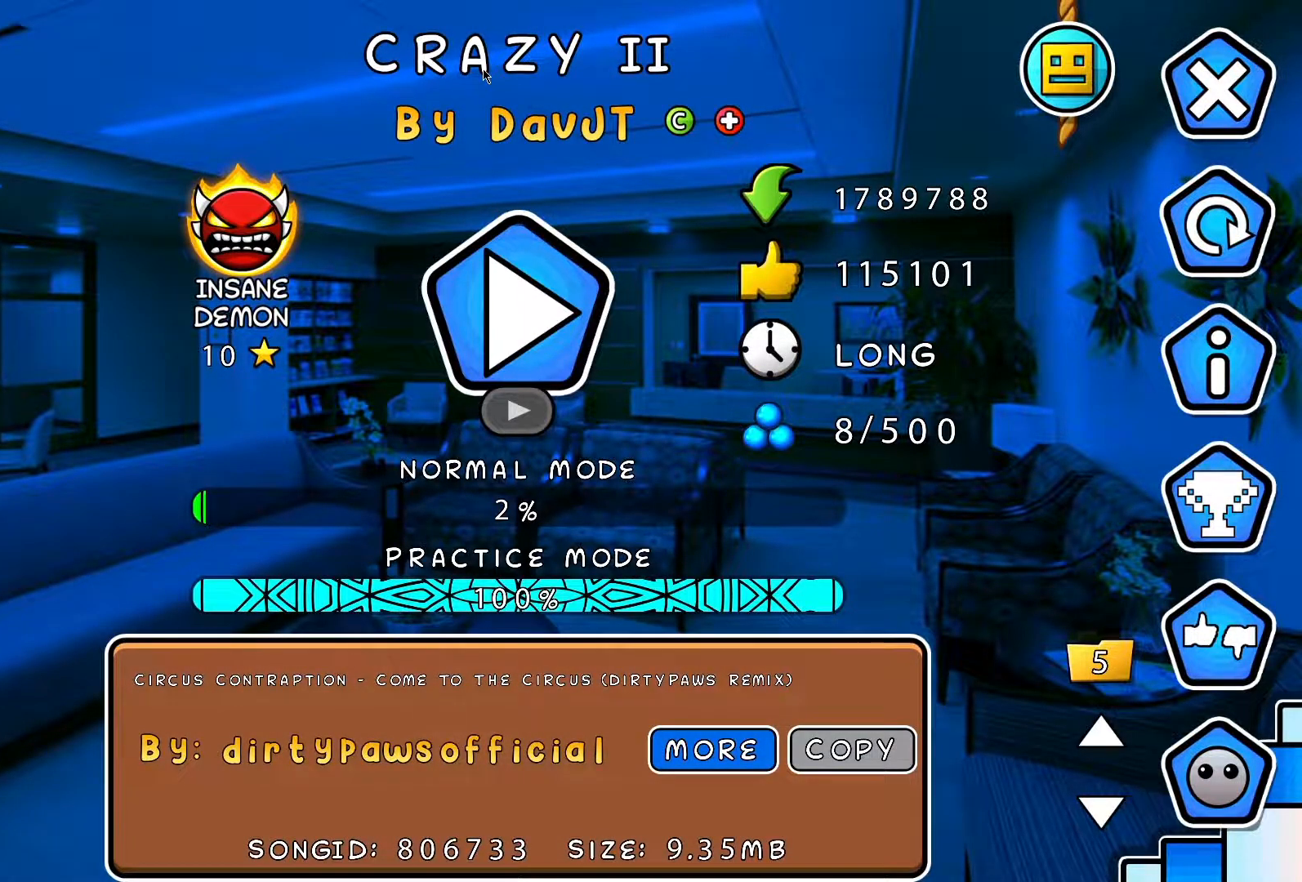
{"buttons": [], "left_stick": "center", "events": []}
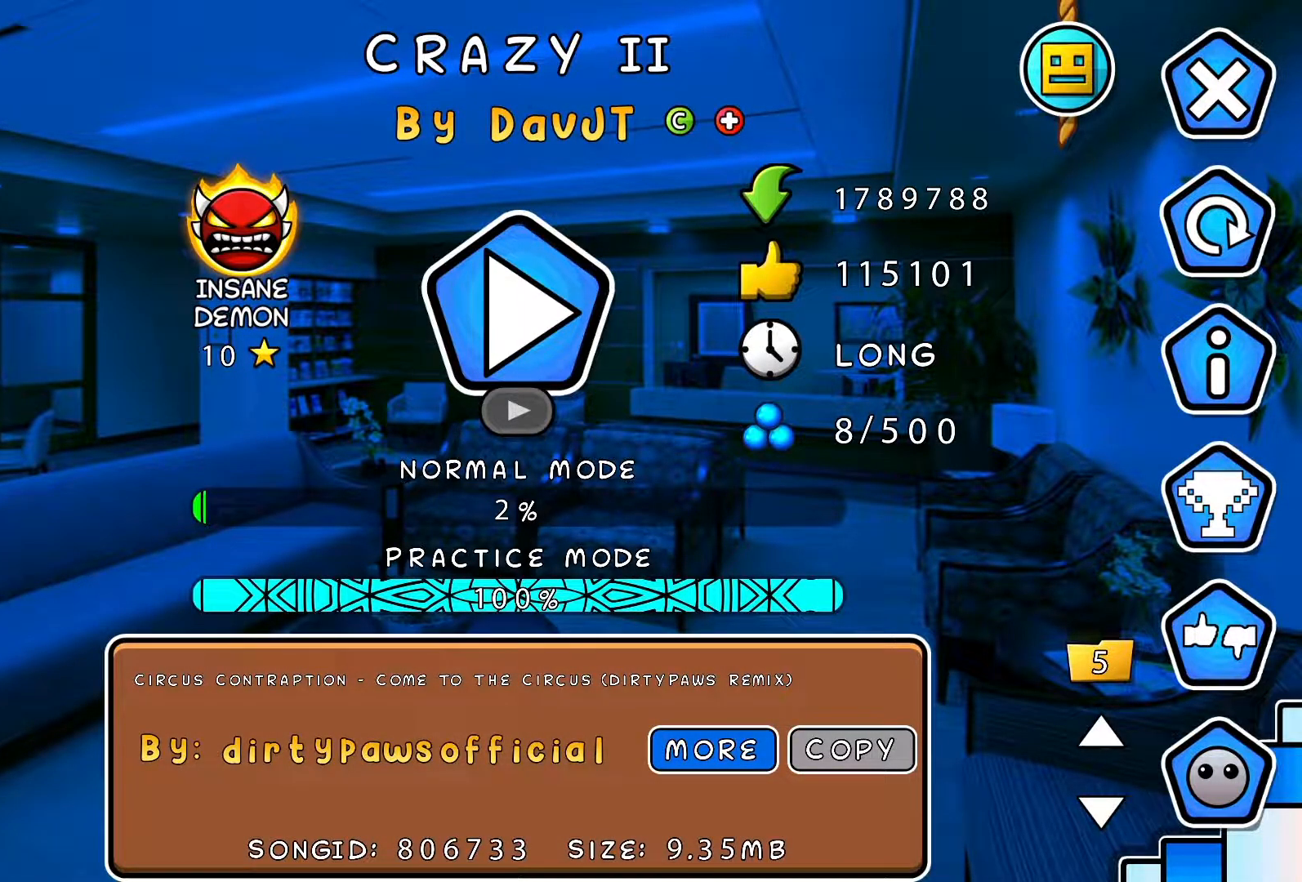
{"buttons": [], "left_stick": "center", "events": []}
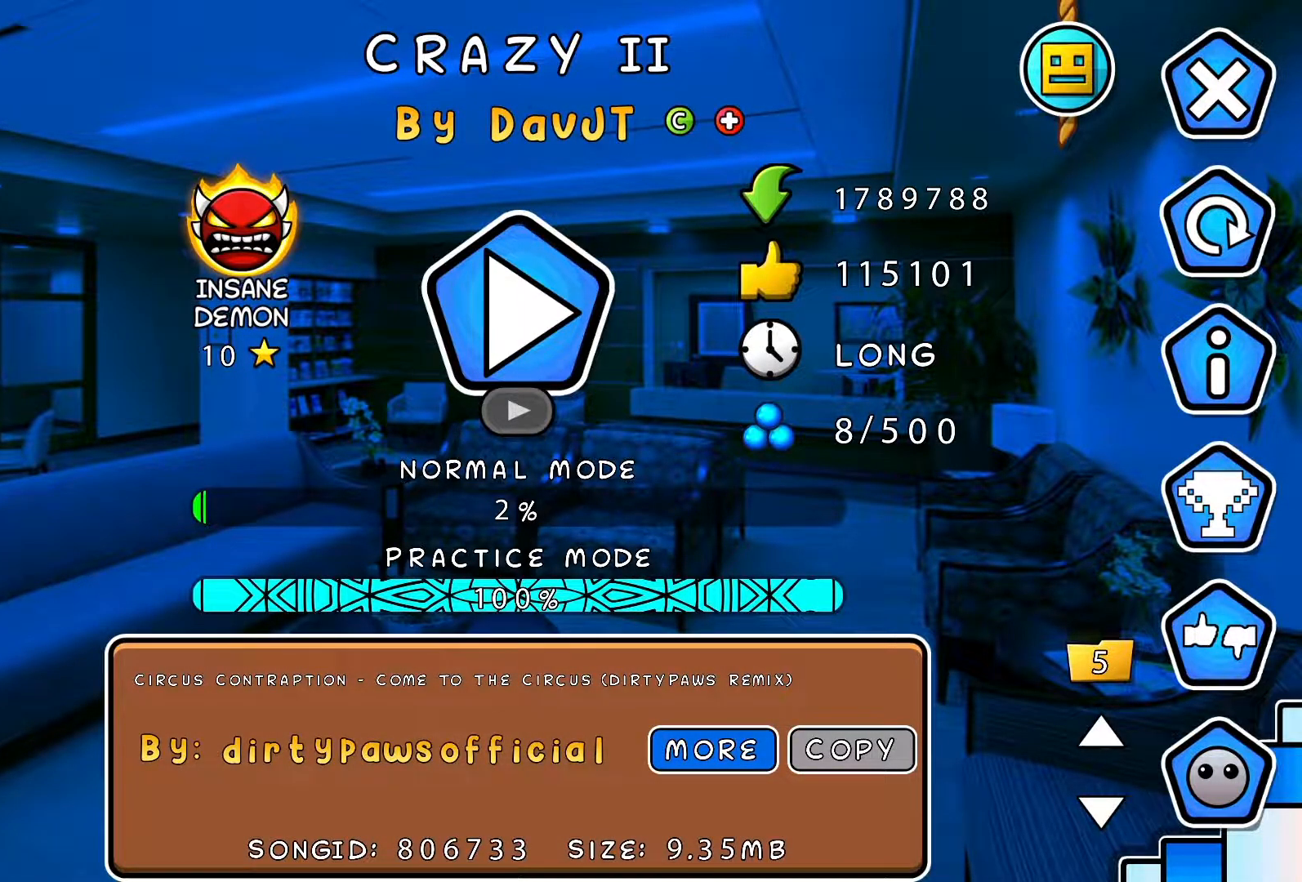
{"buttons": [], "left_stick": "center", "events": []}
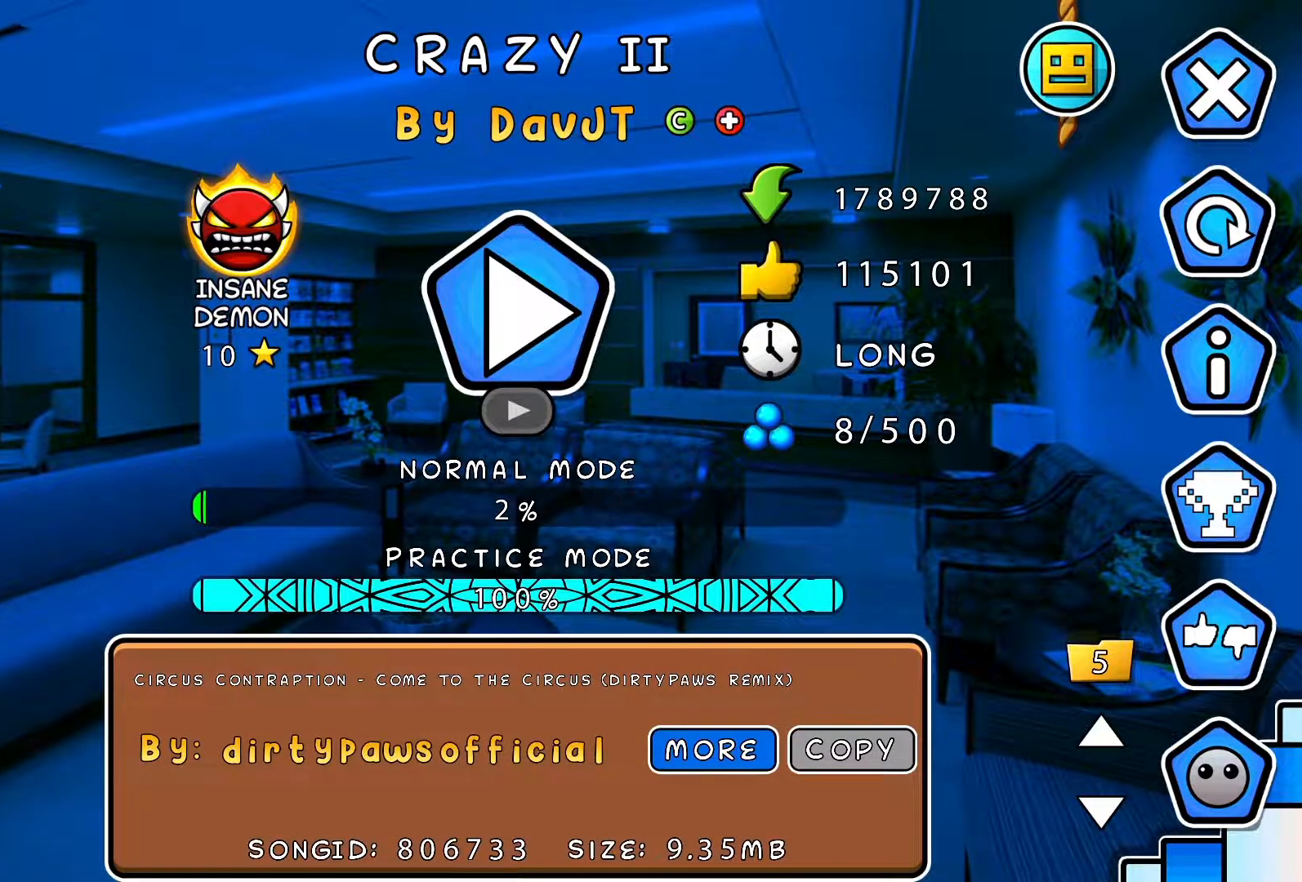
{"buttons": [], "left_stick": "center", "events": []}
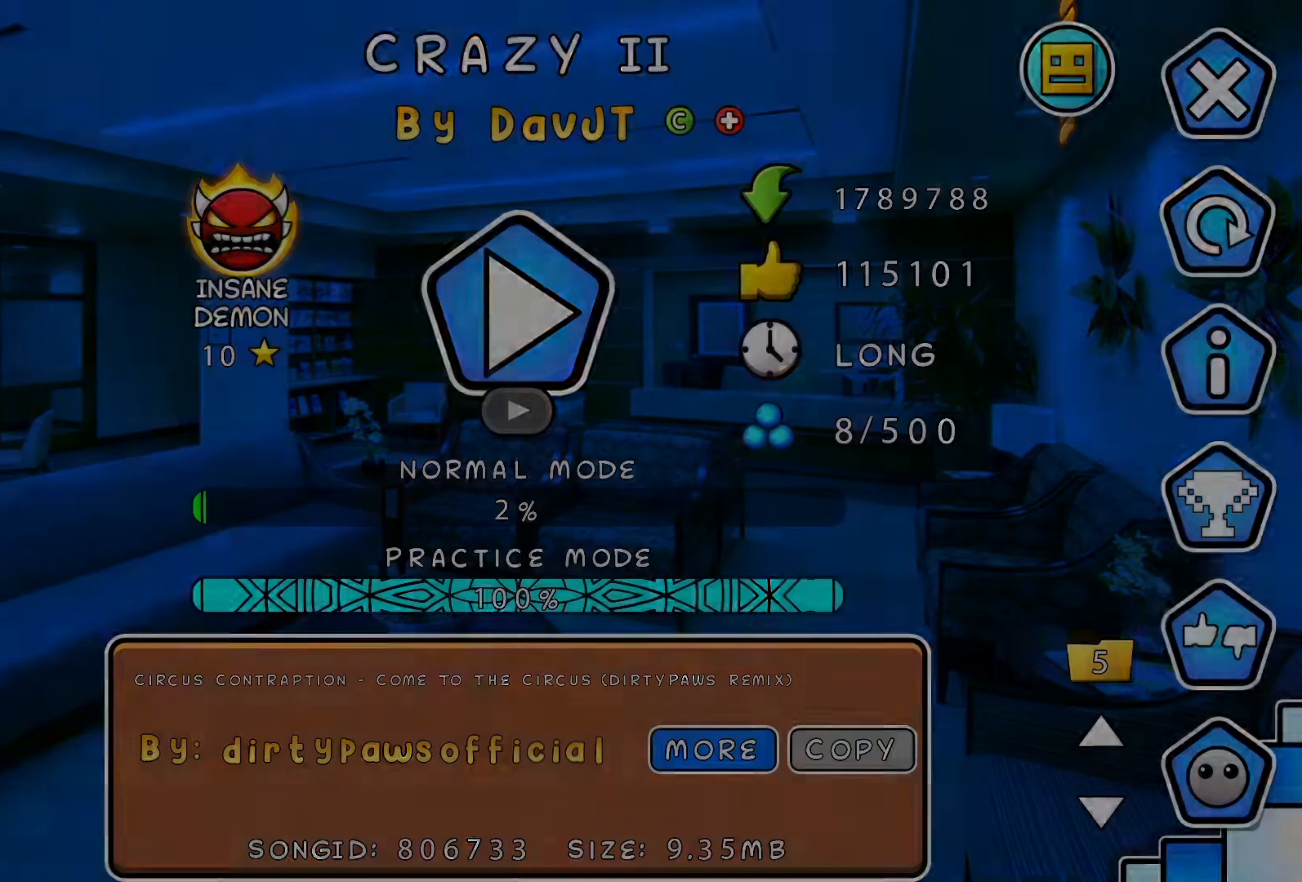
{"buttons": [], "left_stick": "center", "events": []}
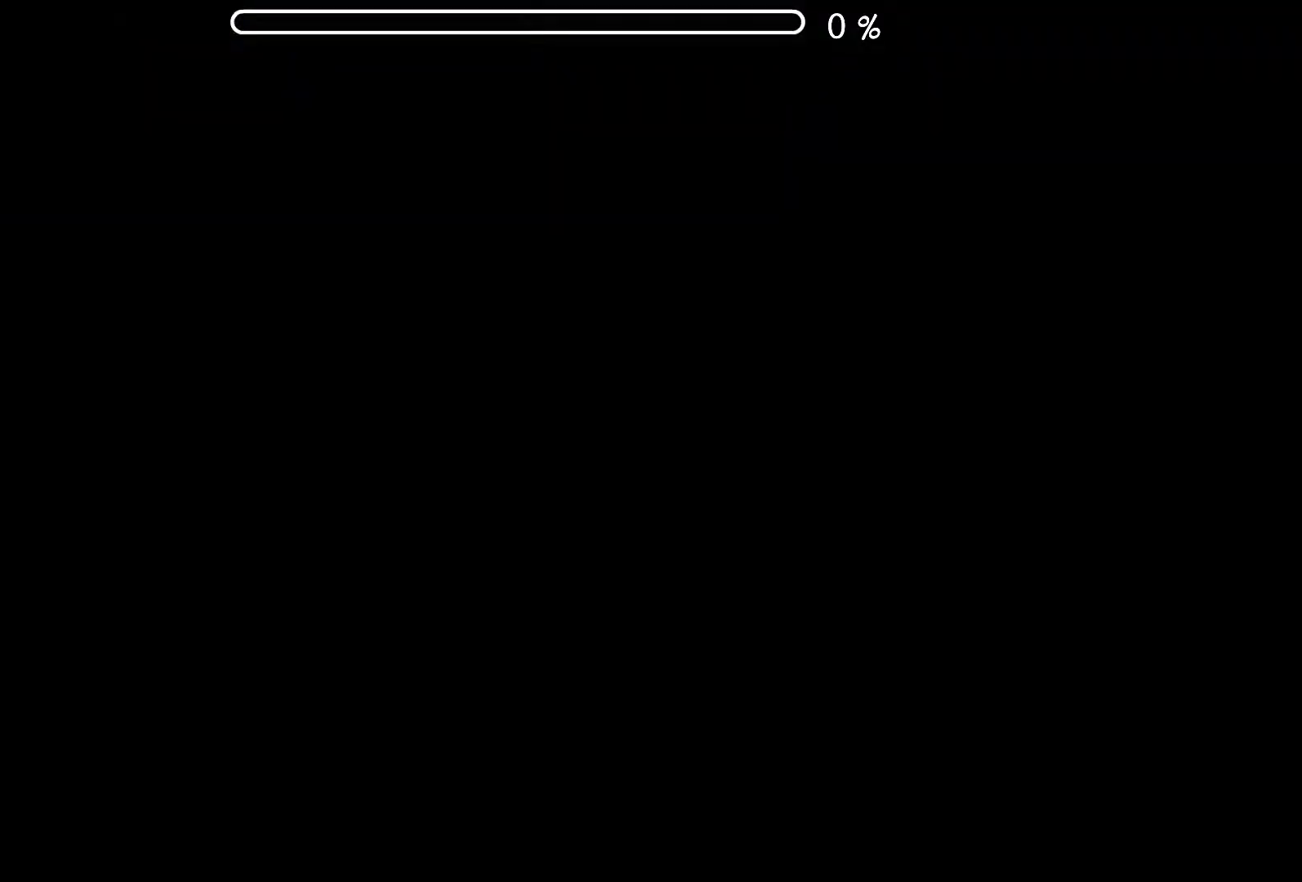
{"buttons": [], "left_stick": "center", "events": []}
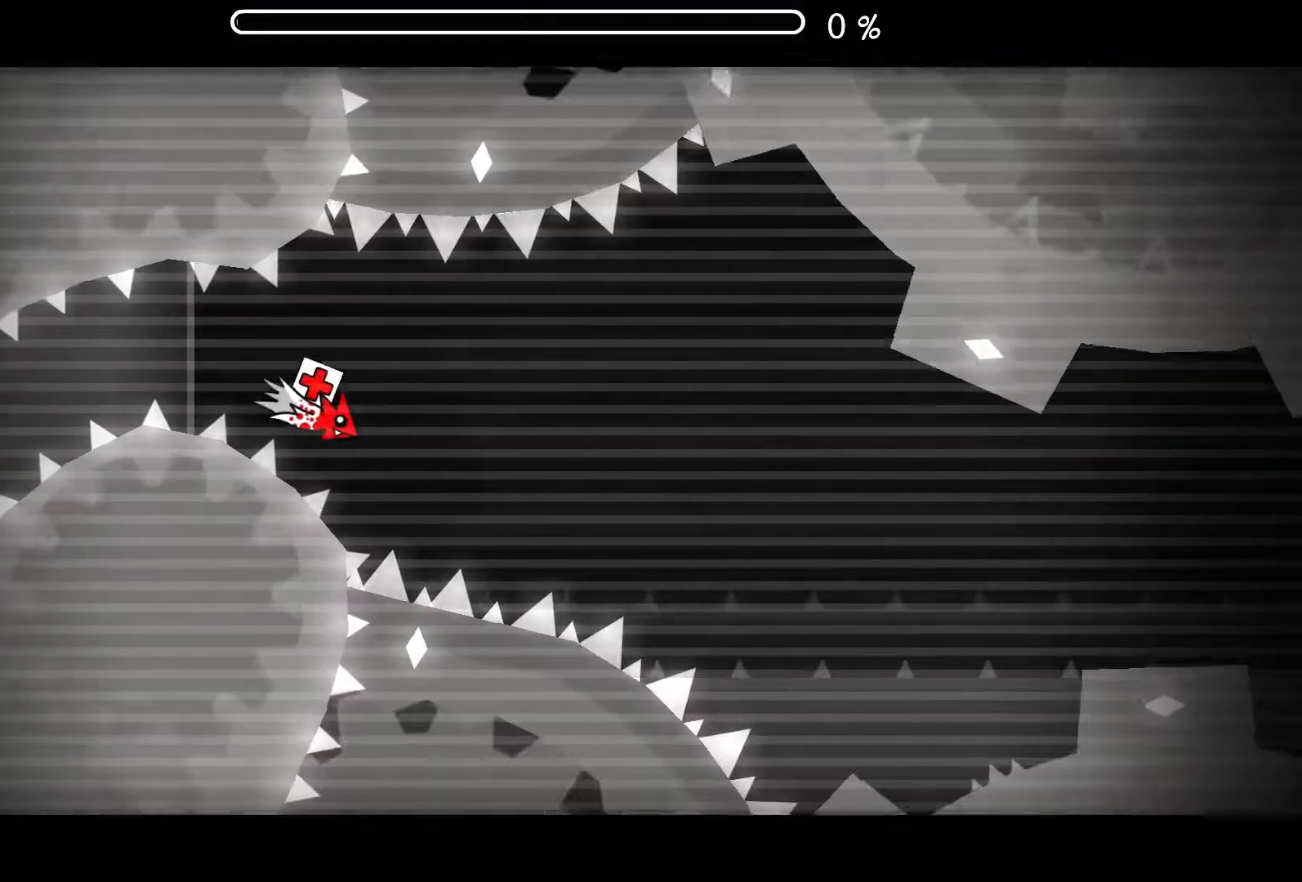
{"buttons": ["A"], "left_stick": "center", "events": [[17, "A", "down"], [117, "A", "up"], [217, "A", "down"], [317, "A", "up"], [434, "A", "down"]]}
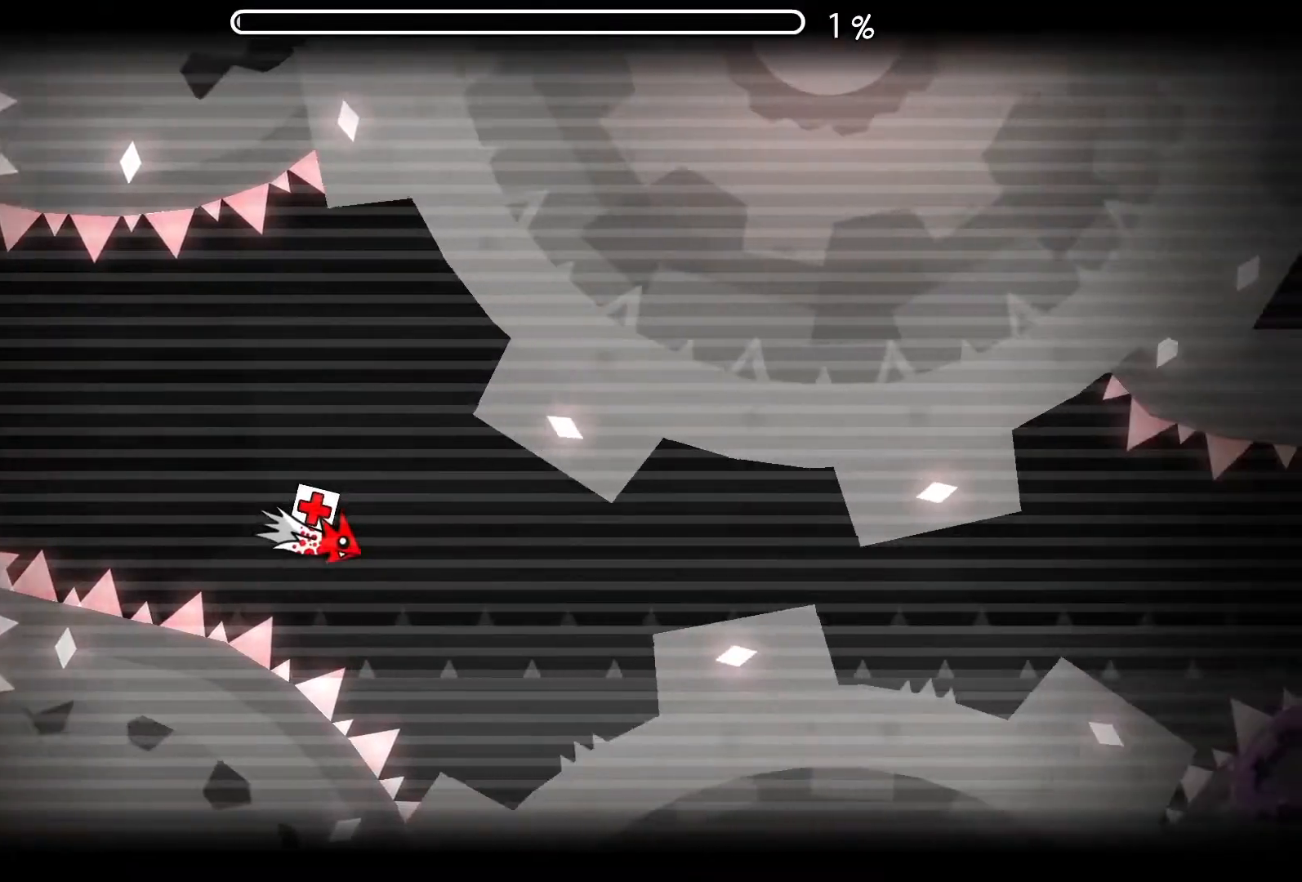
{"buttons": [], "left_stick": "center", "events": [[34, "A", "up"], [151, "A", "down"], [251, "A", "up"], [384, "A", "down"], [484, "A", "up"]]}
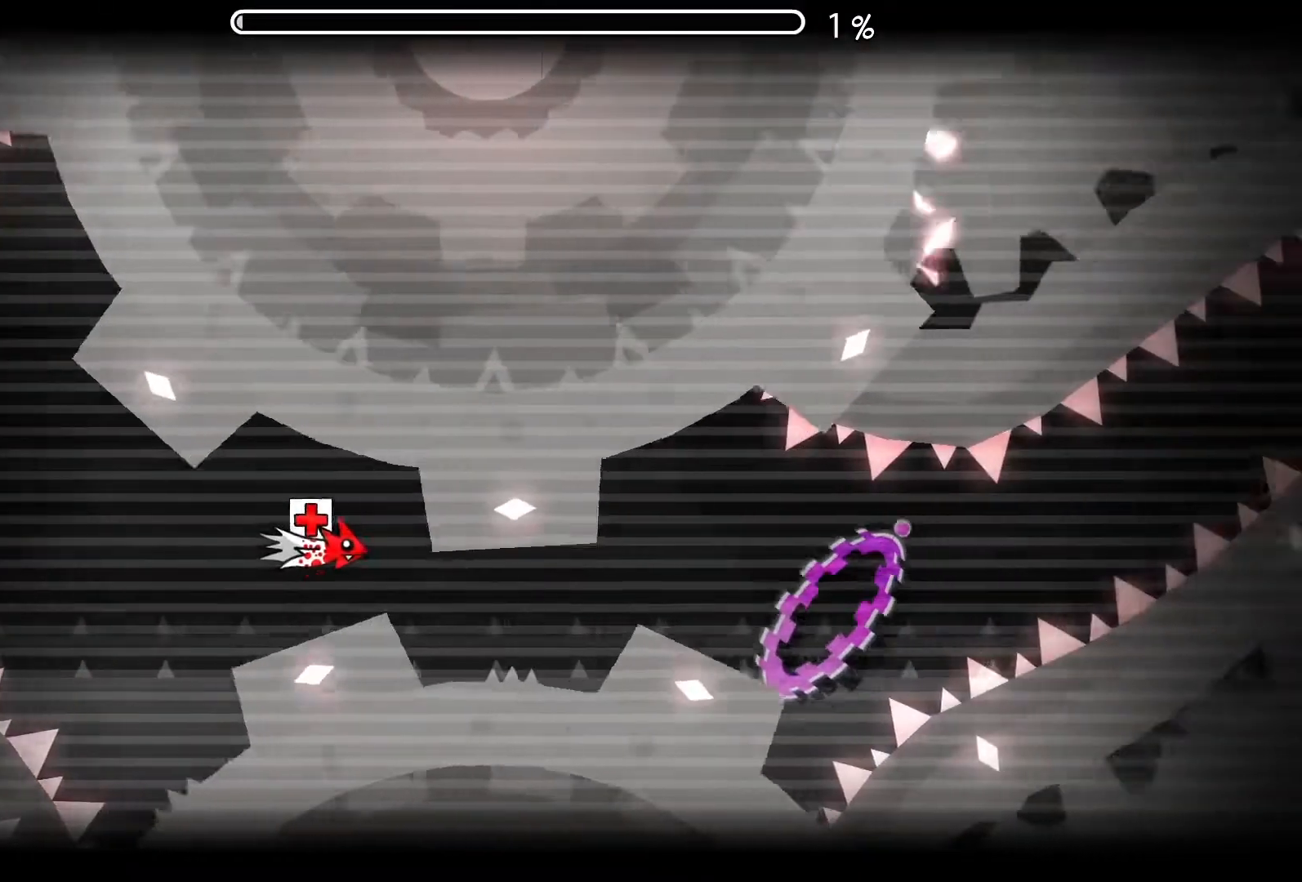
{"buttons": [], "left_stick": "center", "events": [[100, "A", "down"], [200, "A", "up"], [367, "A", "down"], [467, "A", "up"]]}
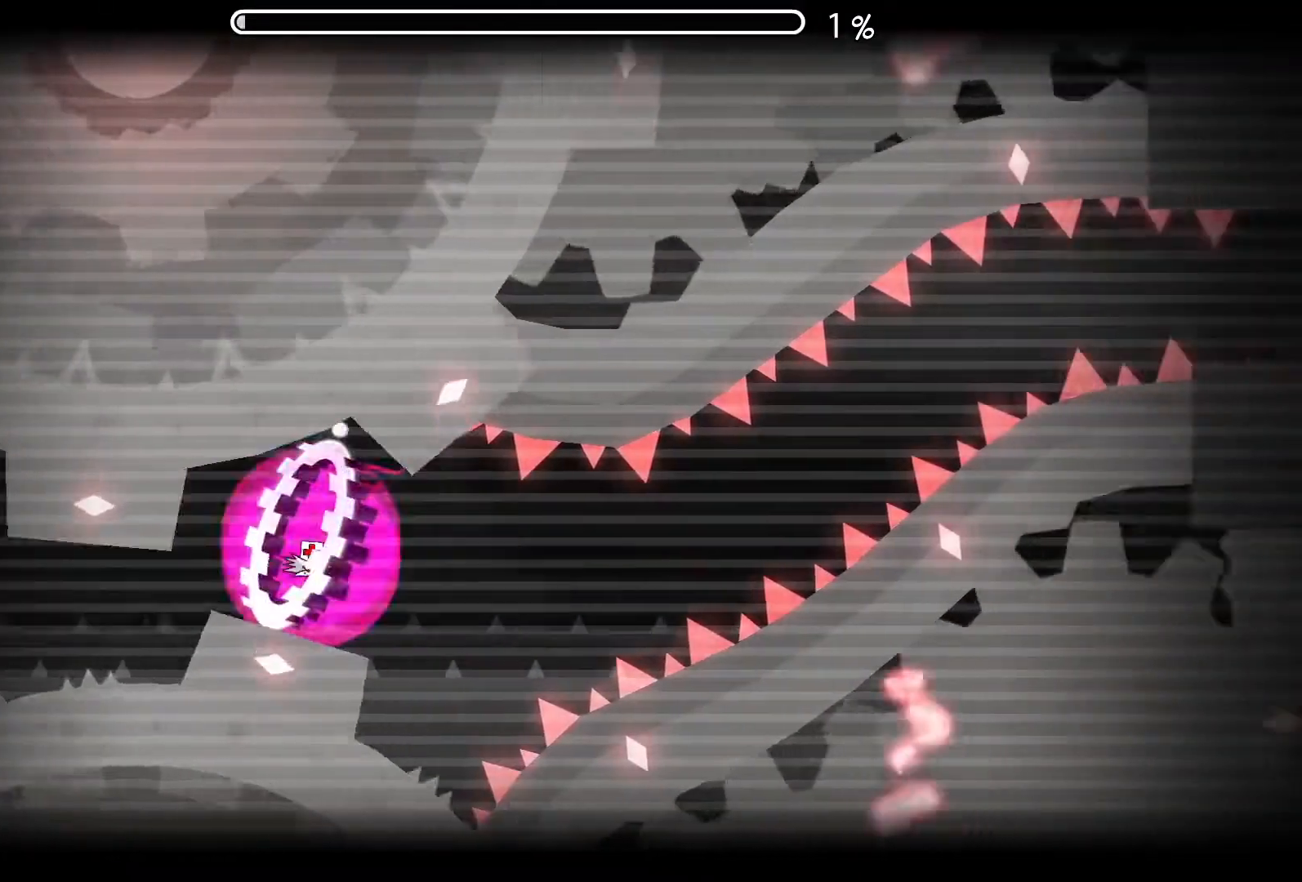
{"buttons": [], "left_stick": "center", "events": [[66, "A", "down"], [166, "A", "up"], [266, "A", "down"], [400, "A", "up"]]}
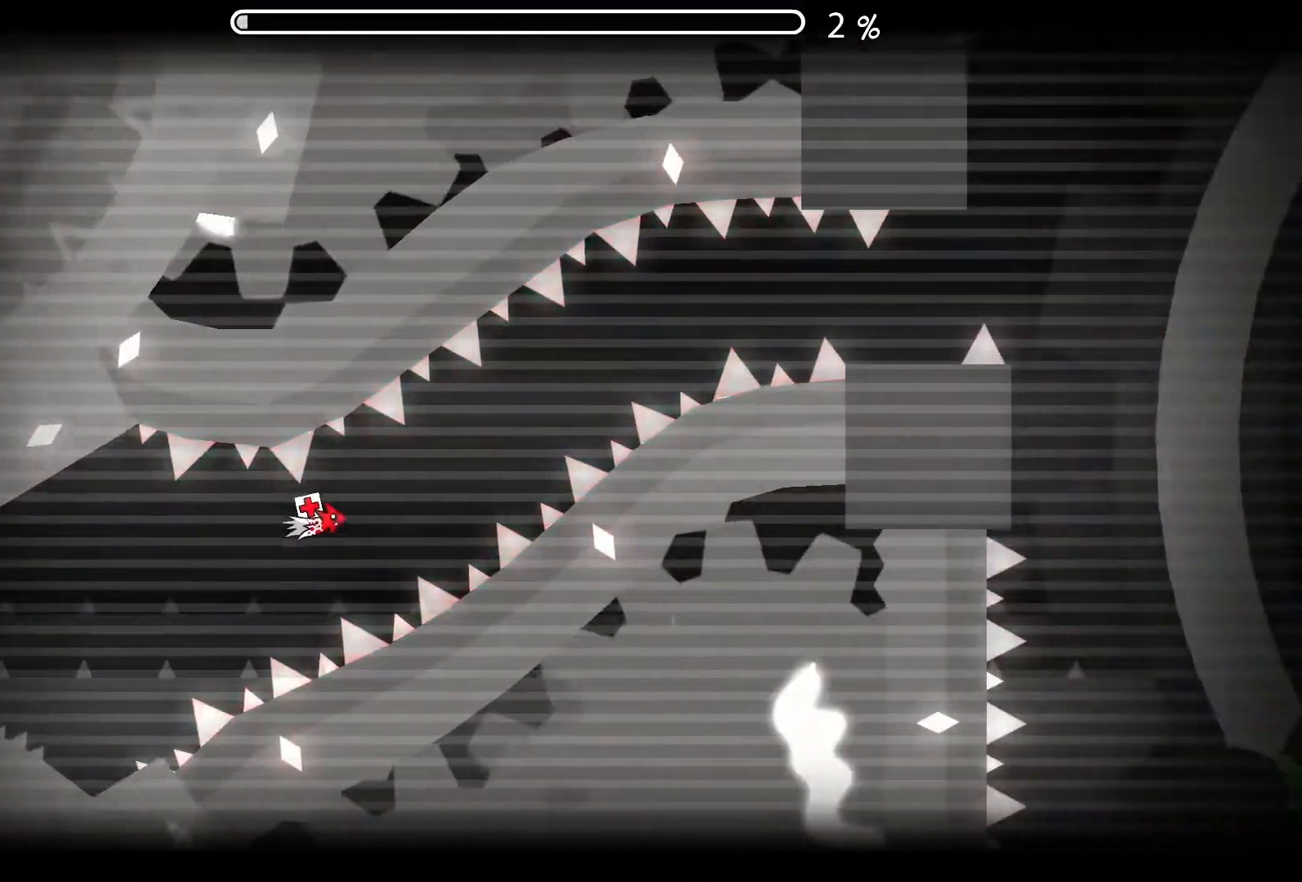
{"buttons": ["A"], "left_stick": "center", "events": [[17, "A", "down"], [150, "A", "up"], [250, "A", "down"], [350, "A", "up"], [467, "A", "down"]]}
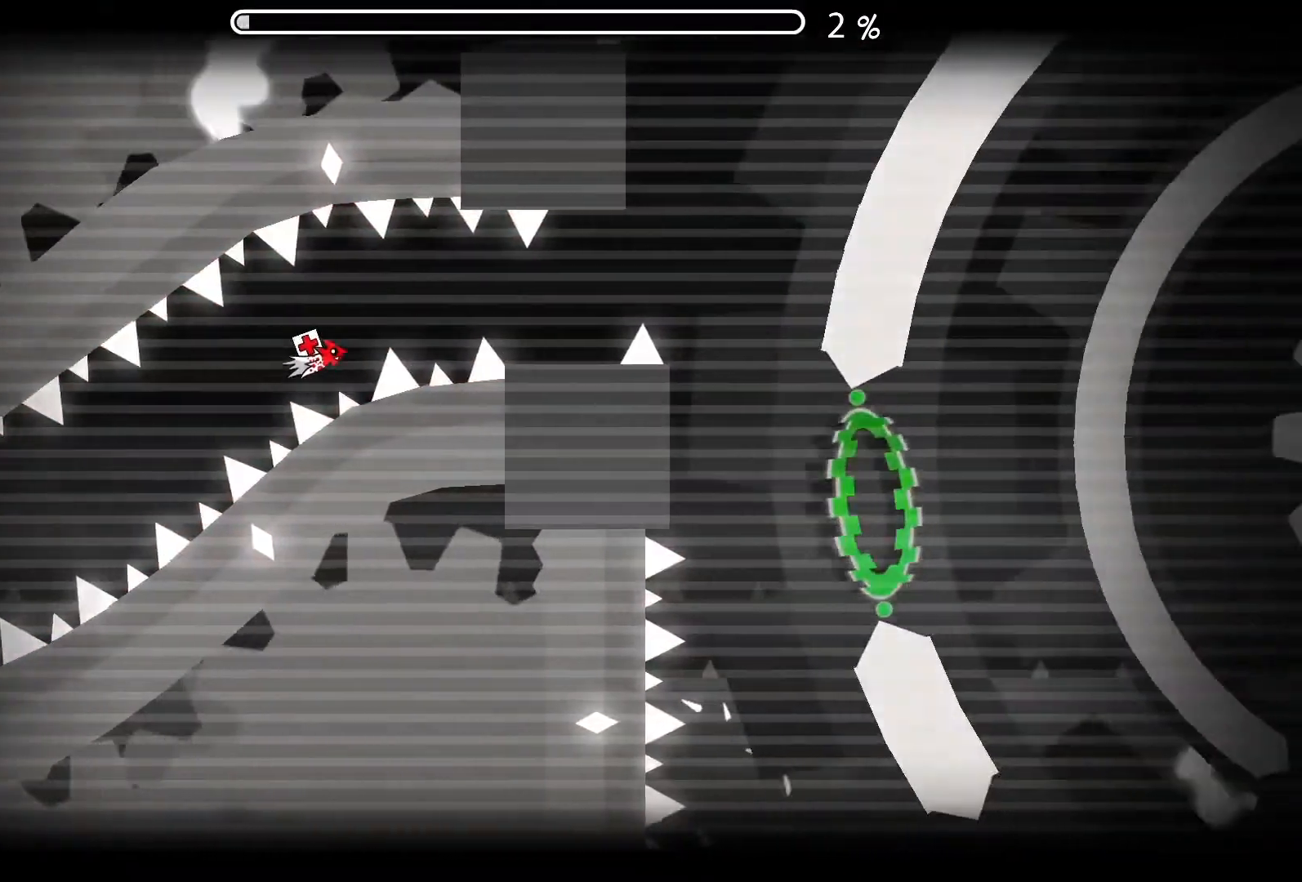
{"buttons": [], "left_stick": "center", "events": [[67, "A", "up"], [284, "A", "down"], [401, "A", "up"]]}
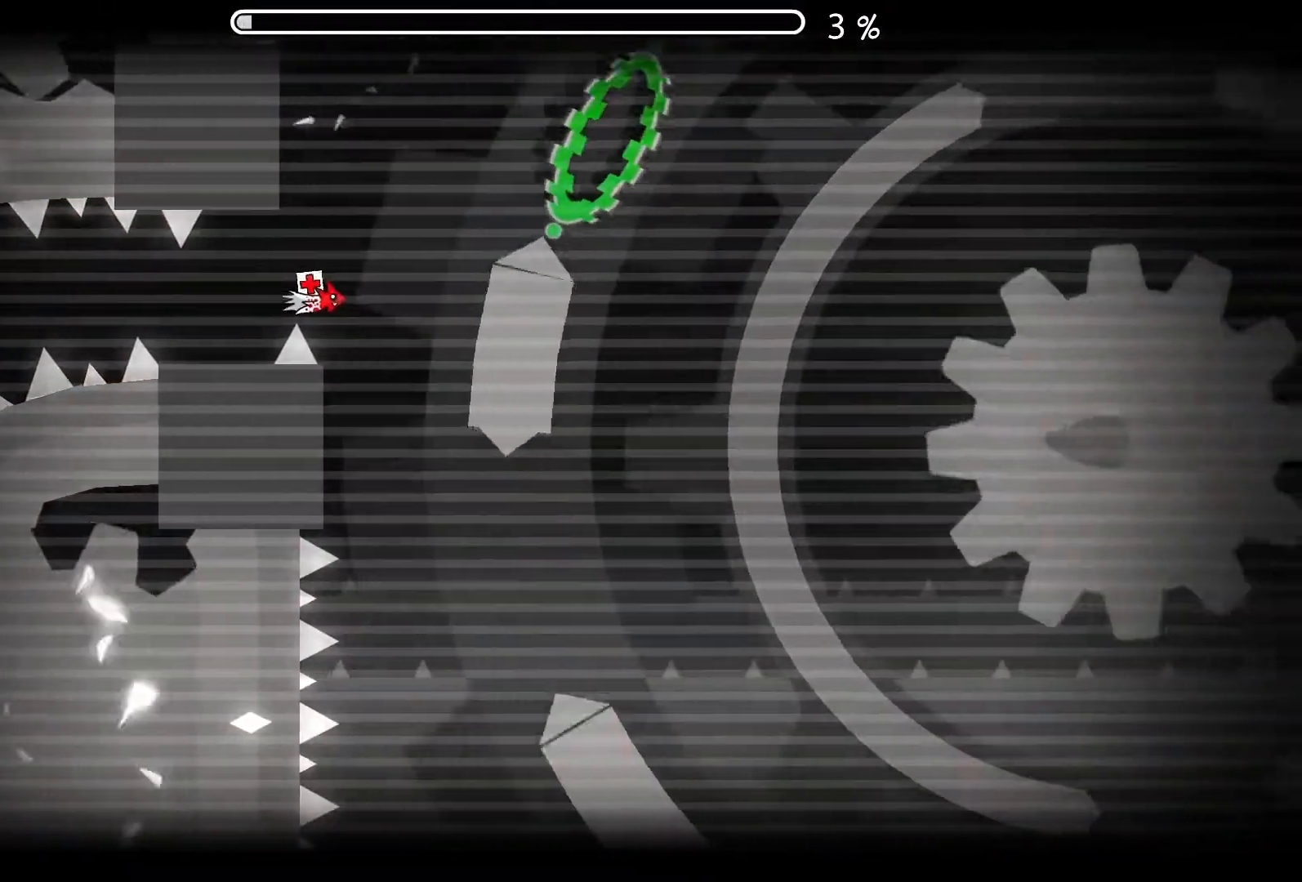
{"buttons": [], "left_stick": "center", "events": [[167, "A", "down"], [484, "A", "up"]]}
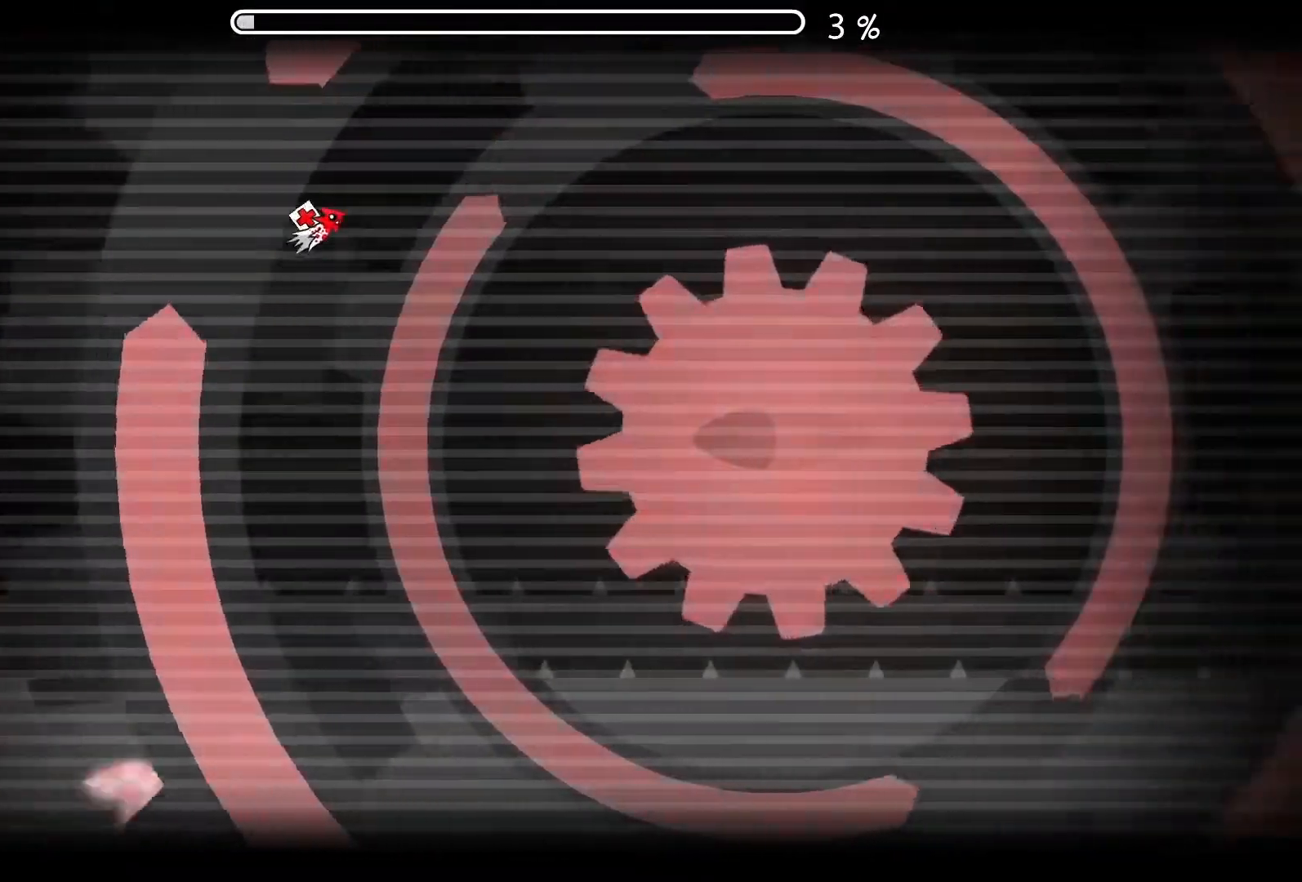
{"buttons": [], "left_stick": "center", "events": [[333, "A", "down"], [433, "A", "up"]]}
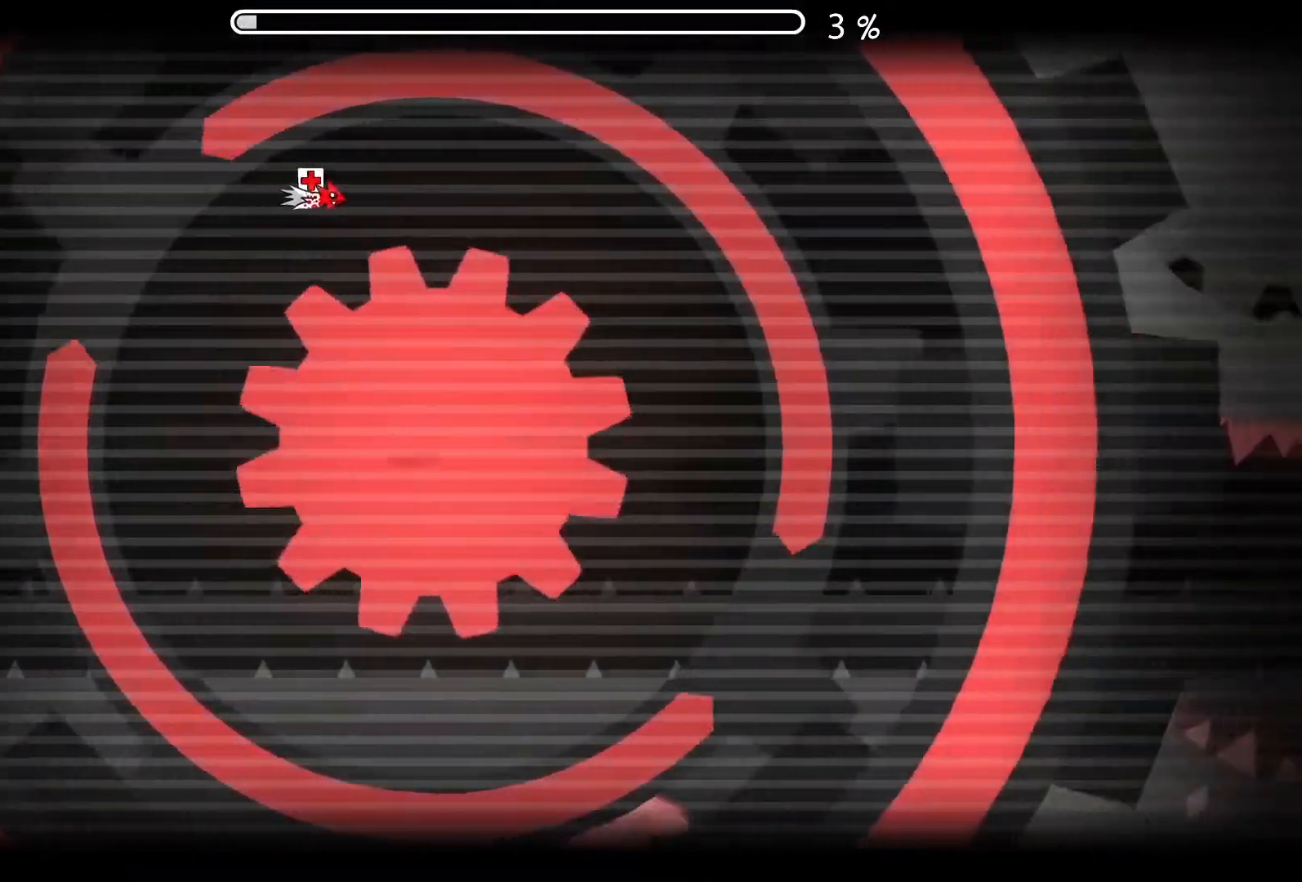
{"buttons": [], "left_stick": "center", "events": [[17, "A", "down"], [83, "A", "up"], [284, "A", "down"], [300, "A", "up"]]}
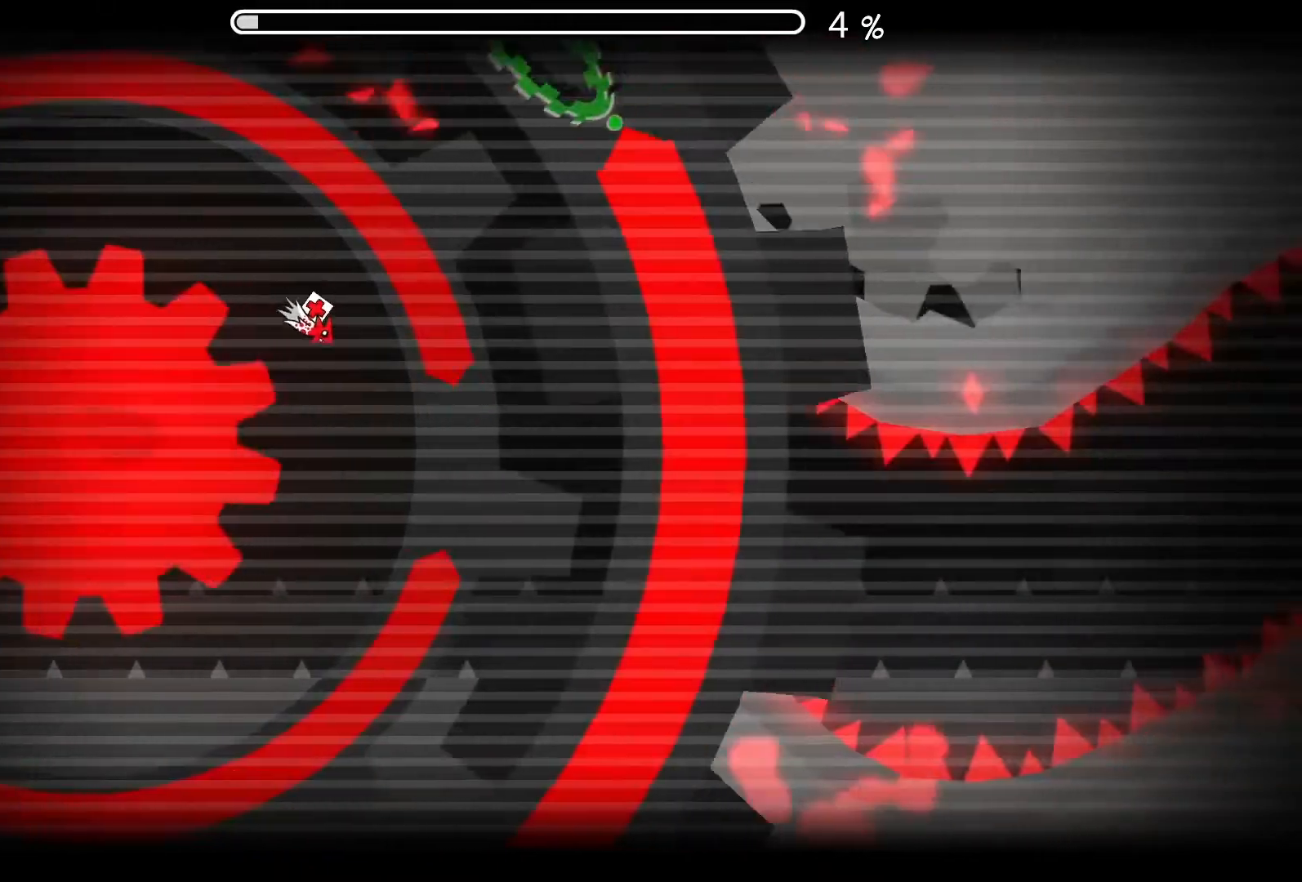
{"buttons": [], "left_stick": "center", "events": [[17, "A", "down"], [134, "A", "up"], [201, "A", "down"], [334, "A", "up"]]}
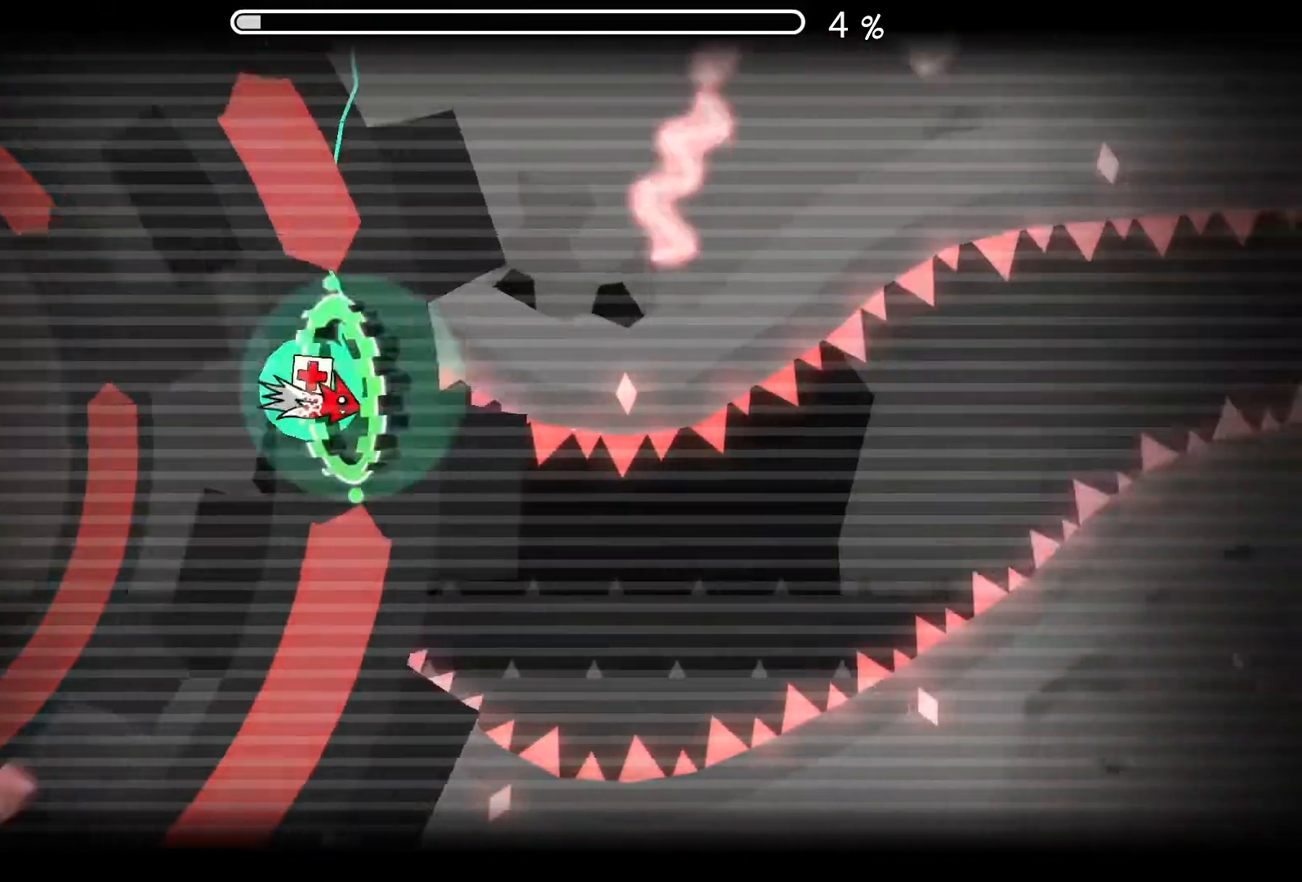
{"buttons": ["A"], "left_stick": "center", "events": [[267, "A", "down"]]}
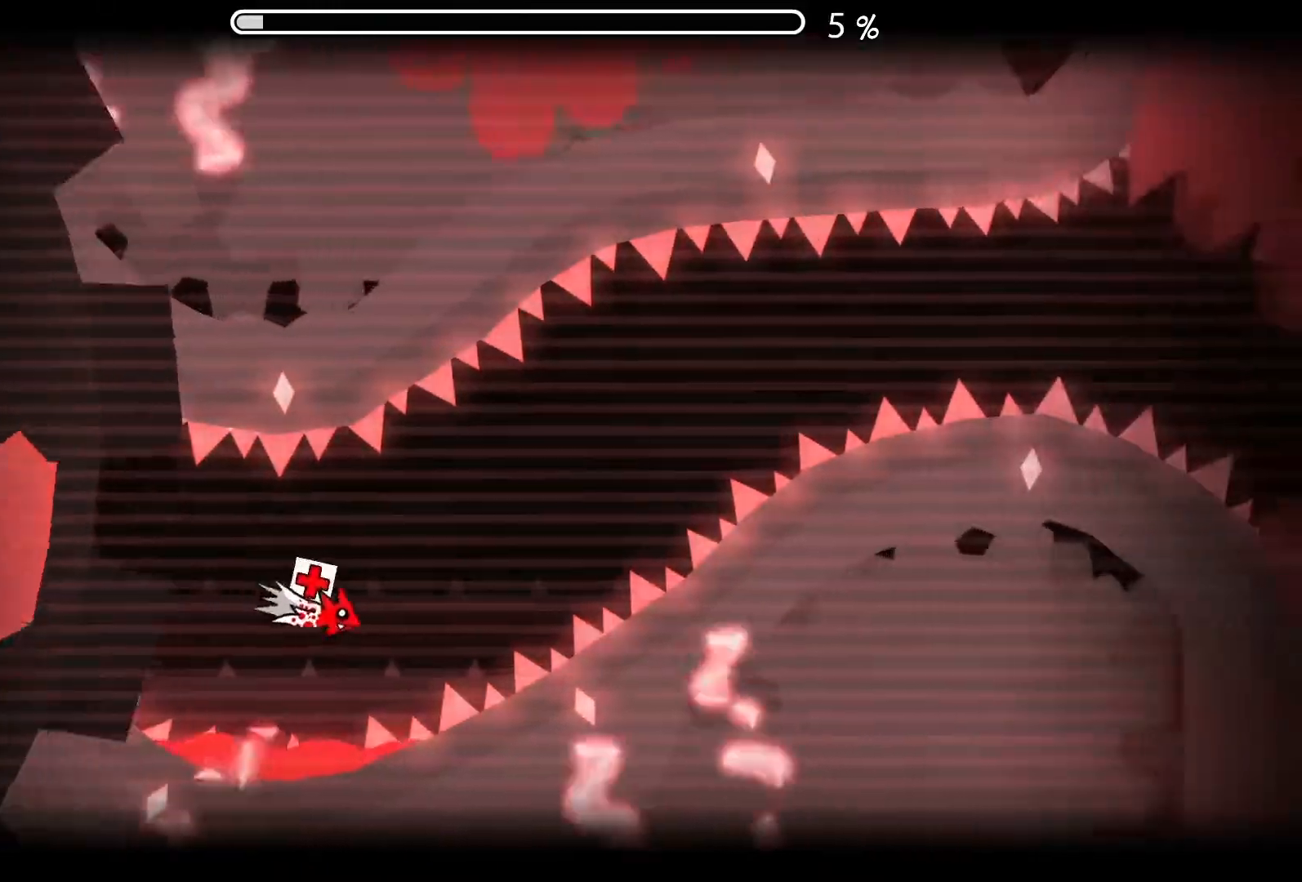
{"buttons": [], "left_stick": "center", "events": [[200, "A", "up"], [400, "A", "down"], [483, "A", "up"]]}
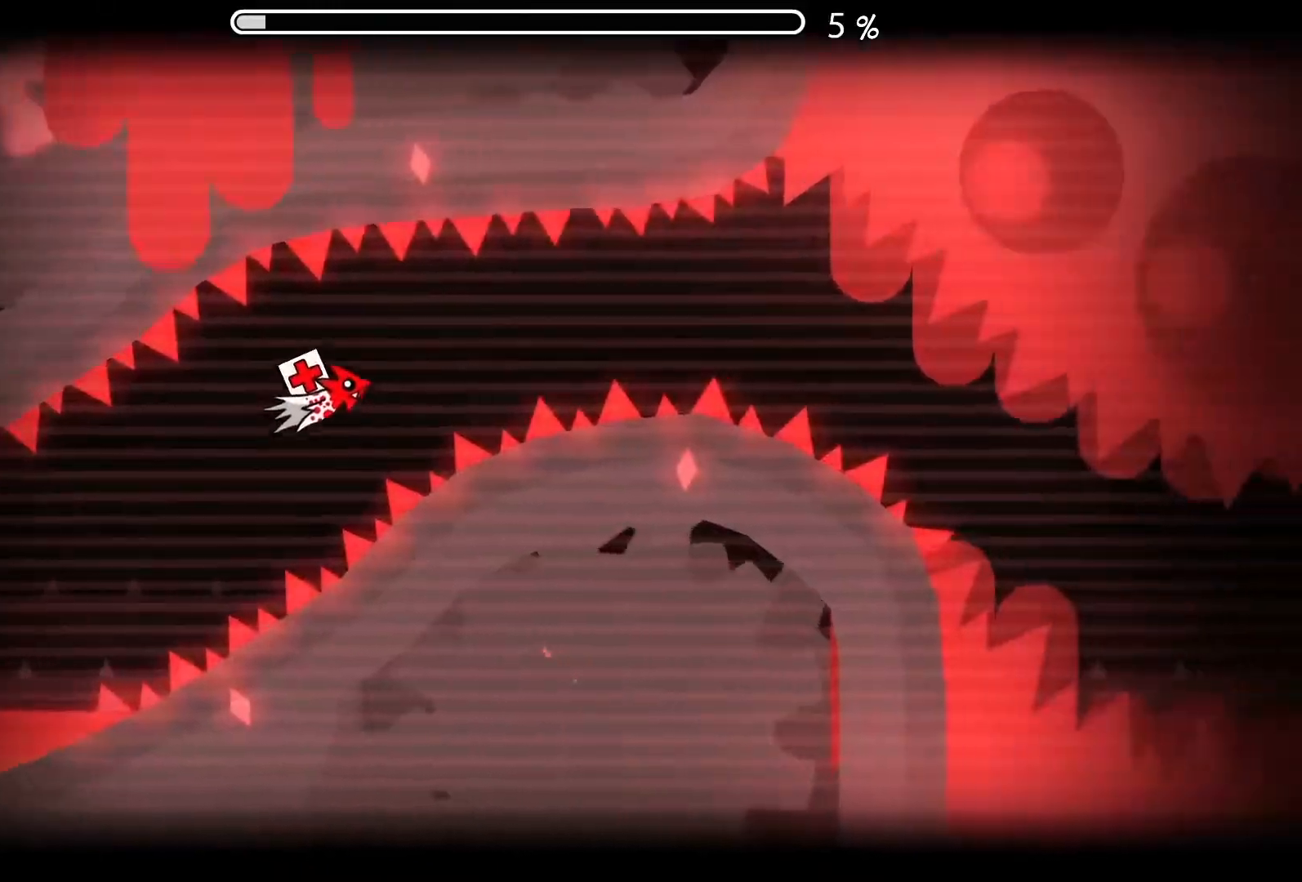
{"buttons": [], "left_stick": "center", "events": [[100, "A", "down"], [184, "A", "up"], [300, "A", "down"], [384, "A", "up"]]}
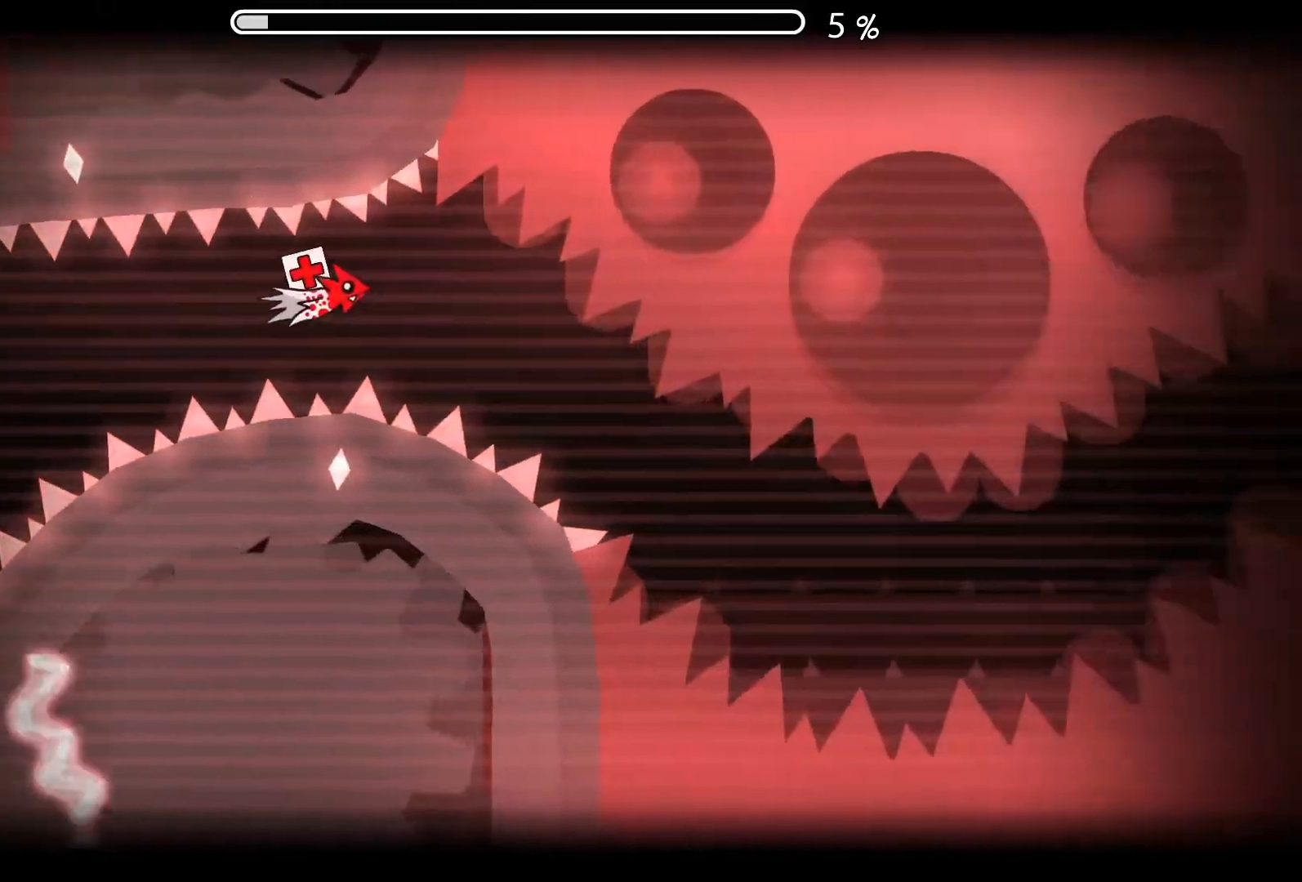
{"buttons": ["A"], "left_stick": "center", "events": [[183, "A", "down"], [216, "A", "up"], [500, "A", "down"]]}
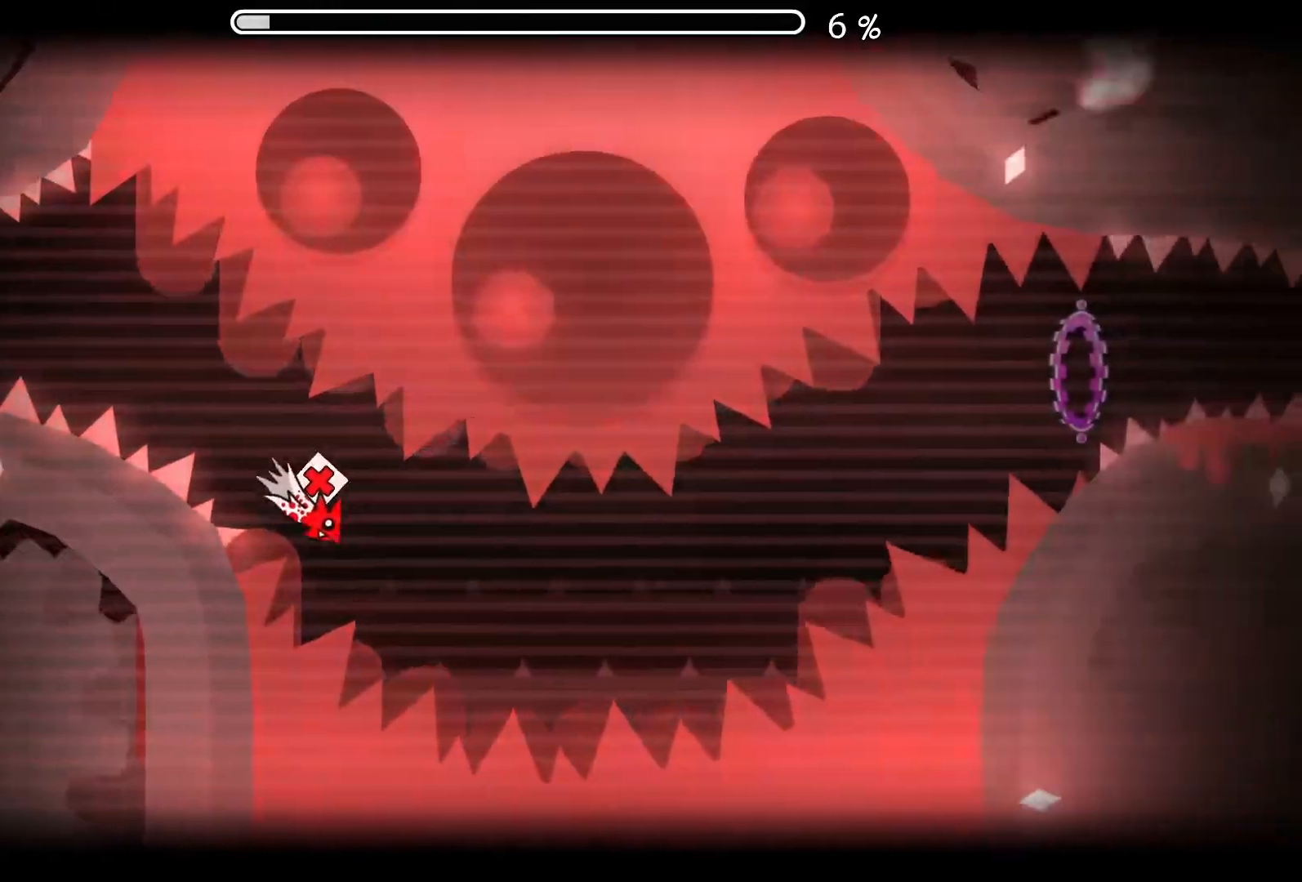
{"buttons": ["A"], "left_stick": "center", "events": [[167, "A", "up"], [234, "A", "down"], [384, "A", "up"], [450, "A", "down"]]}
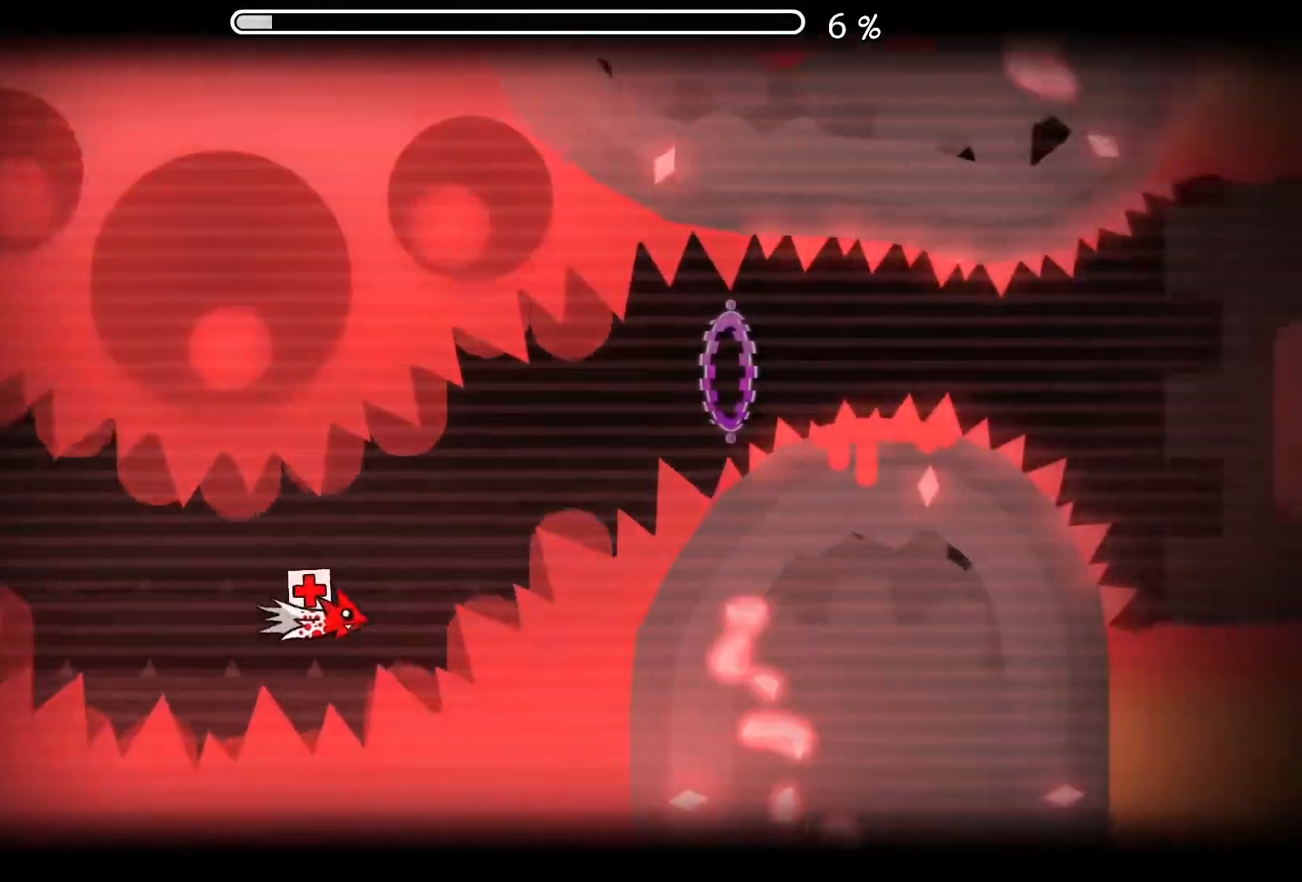
{"buttons": ["A"], "left_stick": "center", "events": [[133, "A", "up"], [216, "A", "down"], [316, "A", "up"], [483, "A", "down"]]}
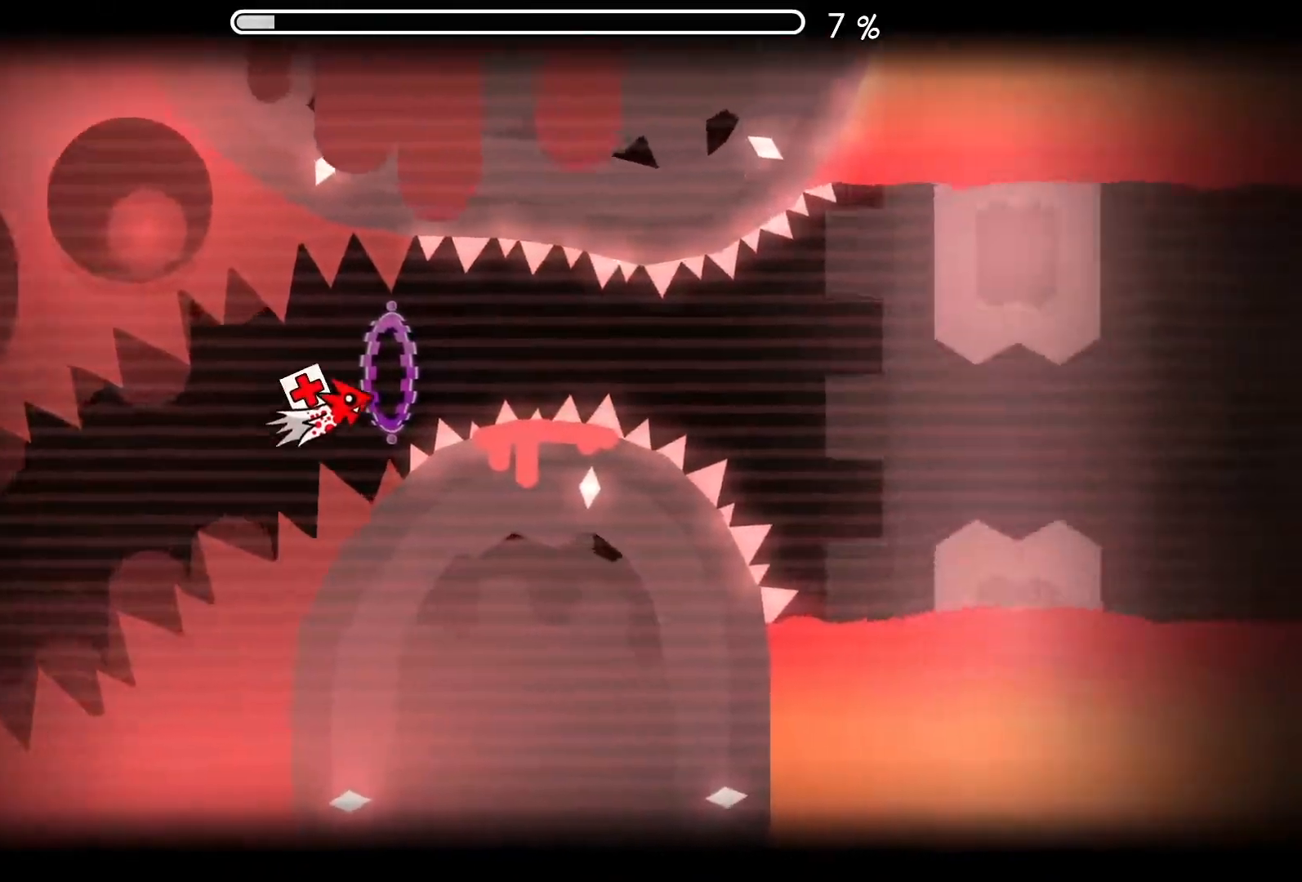
{"buttons": [], "left_stick": "center", "events": [[50, "A", "up"], [217, "A", "down"], [284, "A", "up"]]}
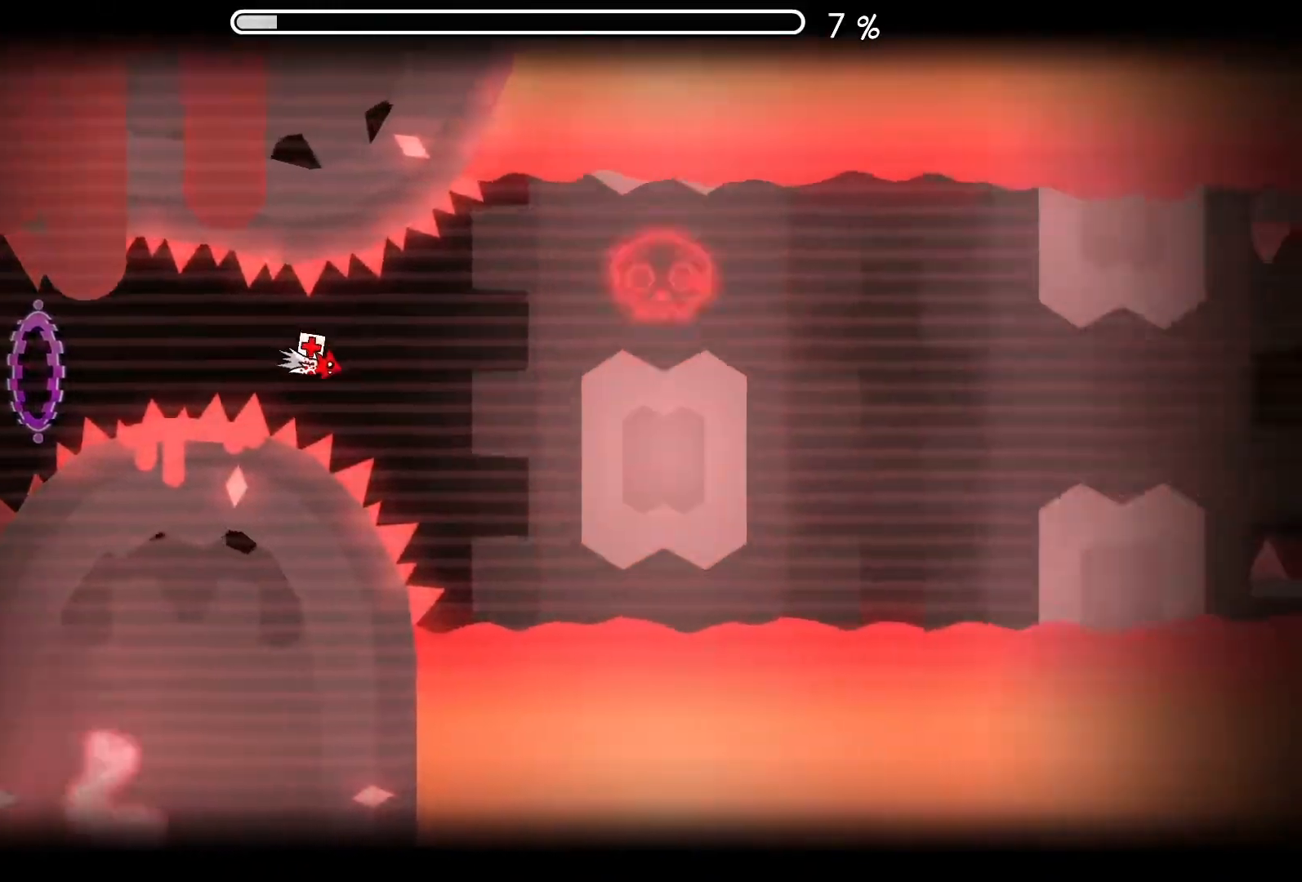
{"buttons": [], "left_stick": "center", "events": [[17, "A", "down"], [51, "A", "up"], [184, "A", "down"], [284, "A", "up"]]}
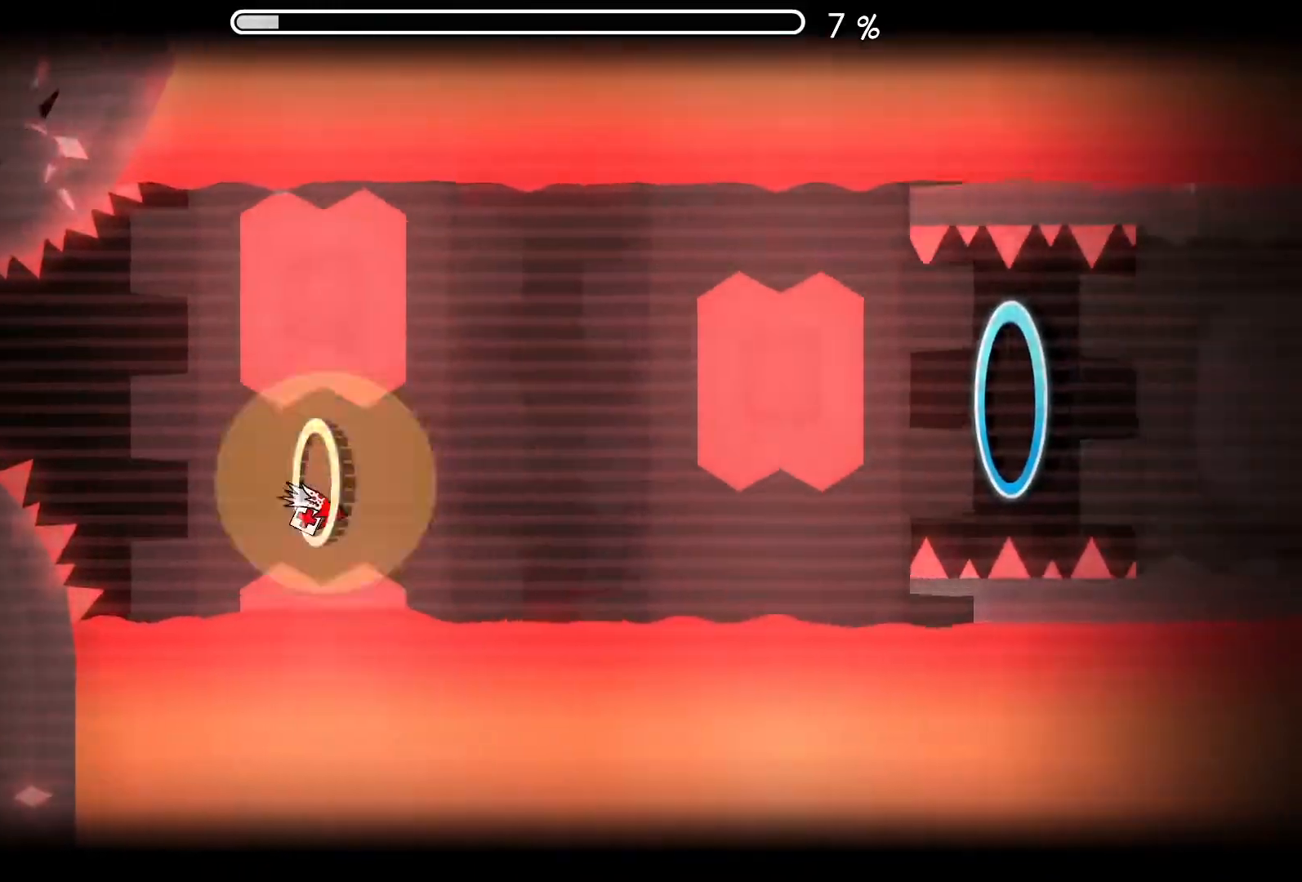
{"buttons": ["A"], "left_stick": "center", "events": [[67, "A", "down"], [150, "A", "up"], [384, "A", "down"]]}
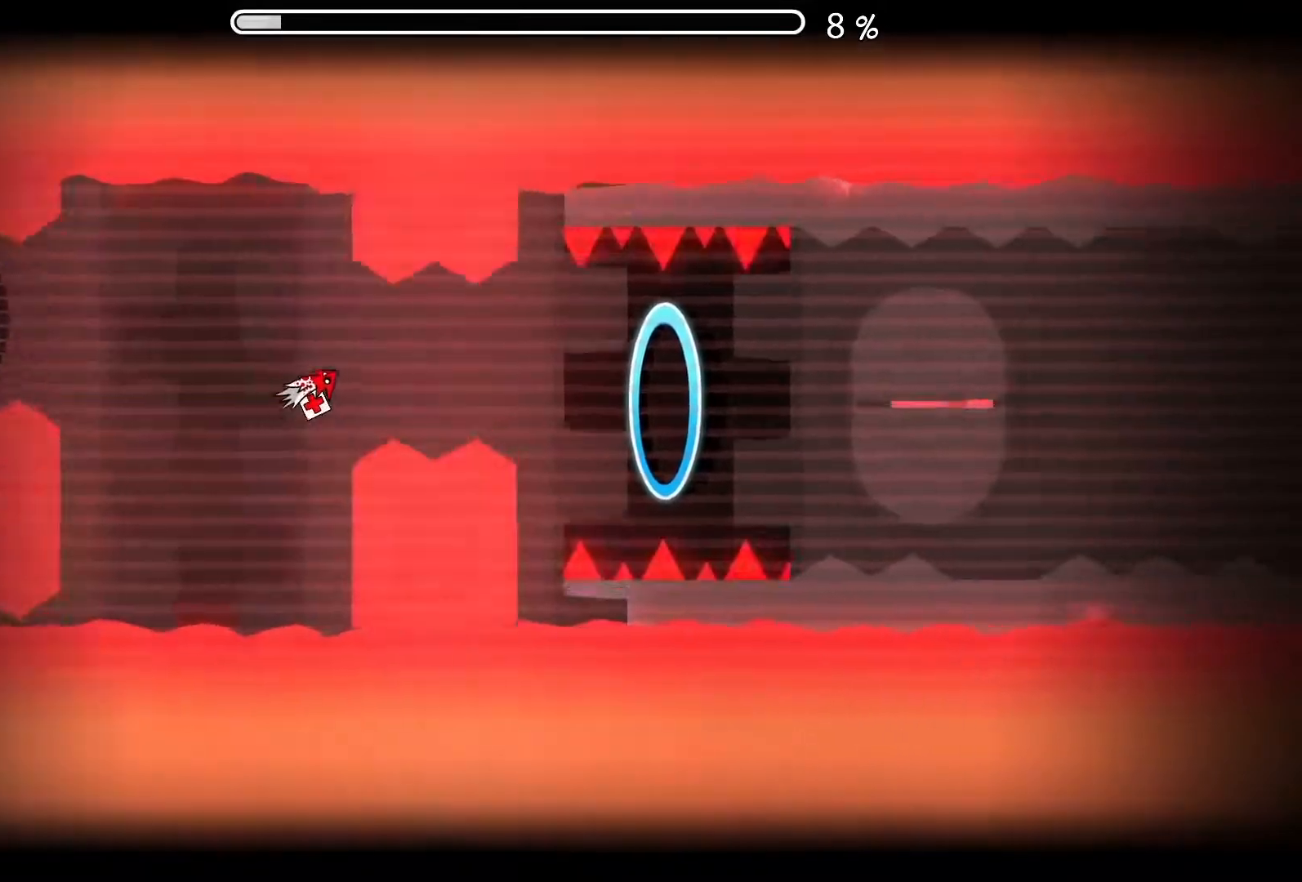
{"buttons": [], "left_stick": "center", "events": [[116, "A", "up"], [200, "A", "down"], [300, "A", "up"]]}